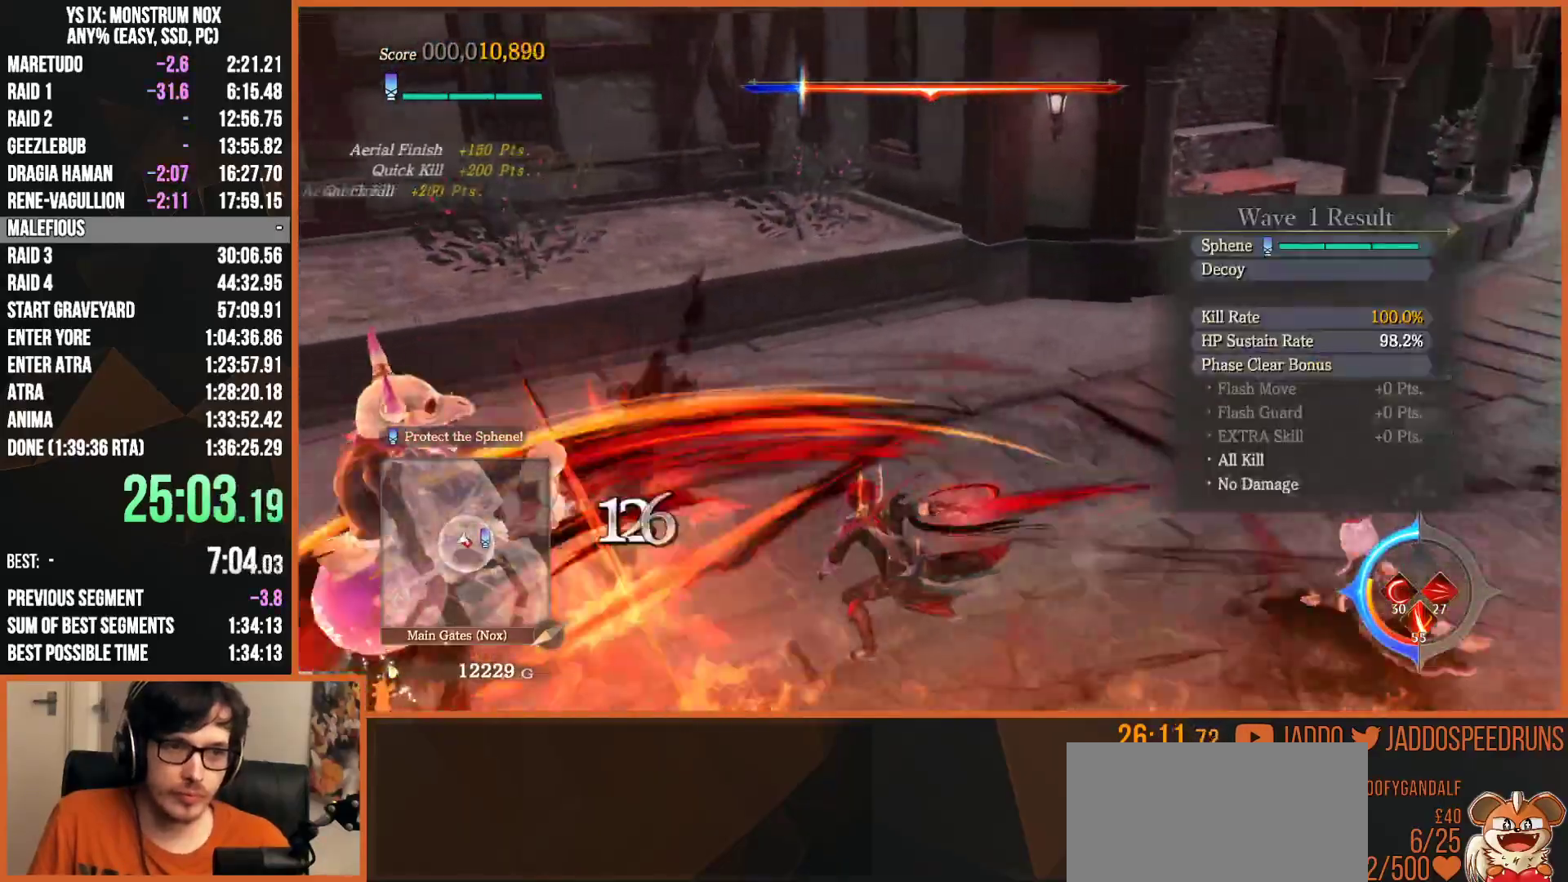
Gameplay with a controller (PlayStation layout); each line is a JSON object with the inputs held at the frame after it. "button_events" lists button changes between this image and that frame as [ms after this image, input, new state], when the widget could be followed in between (sticks are given only as held states).
{"buttons": ["SQUARE"], "left_stick": "right", "right_stick": "center", "button_events": [[17, "SQUARE", "up"], [117, "SQUARE", "down"], [217, "SQUARE", "up"], [483, "SQUARE", "down"]]}
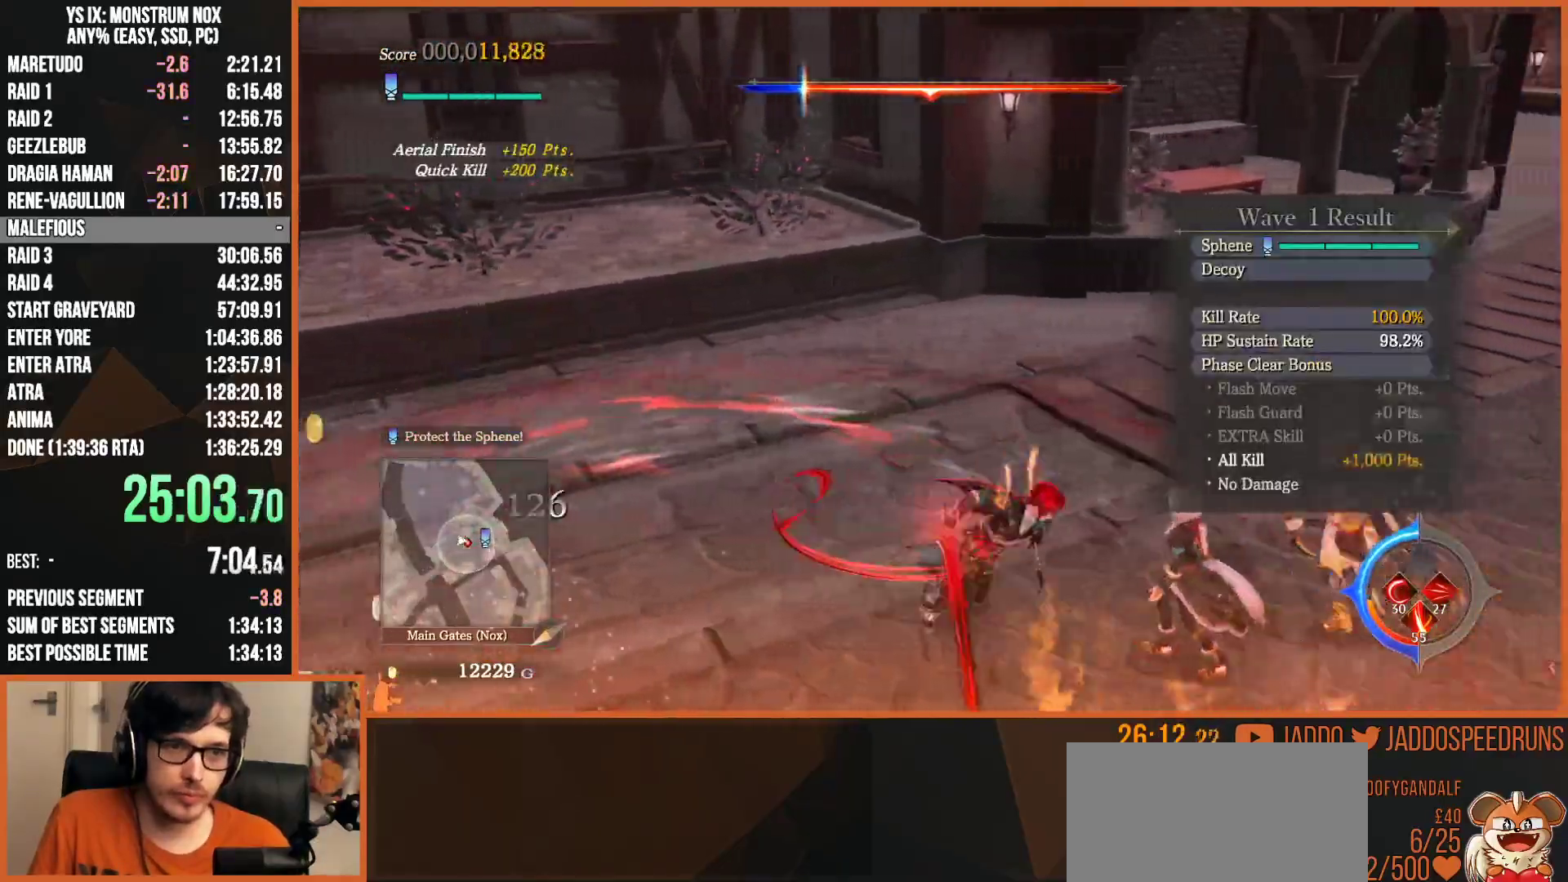
{"buttons": [], "left_stick": "down-right", "right_stick": "right", "button_events": [[83, "SQUARE", "up"], [183, "SQUARE", "down"], [267, "SQUARE", "up"]]}
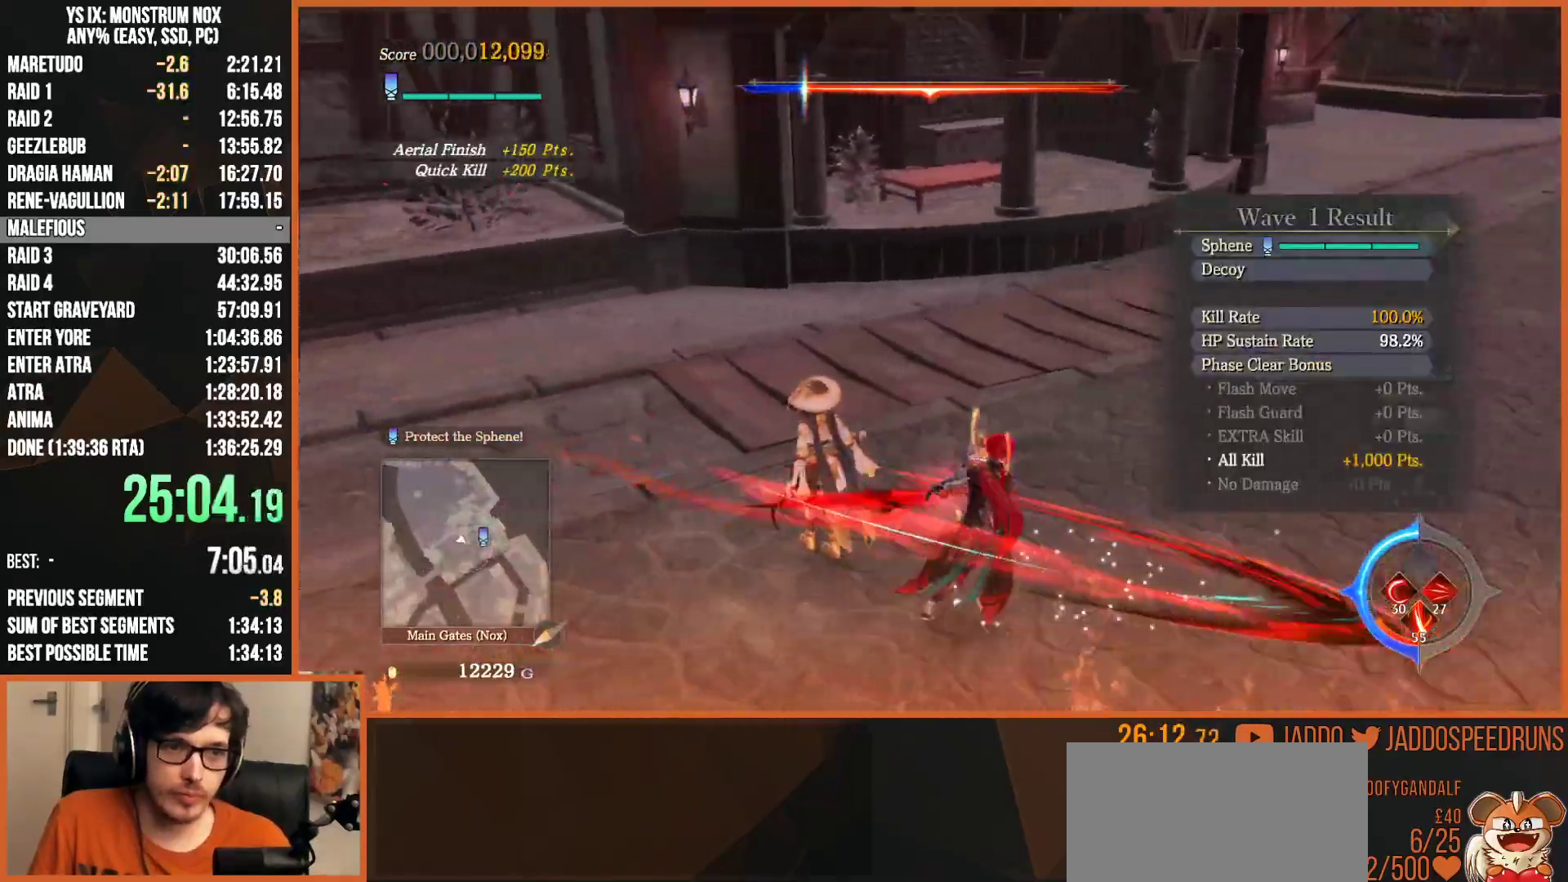
{"buttons": [], "left_stick": "up", "right_stick": "center", "button_events": []}
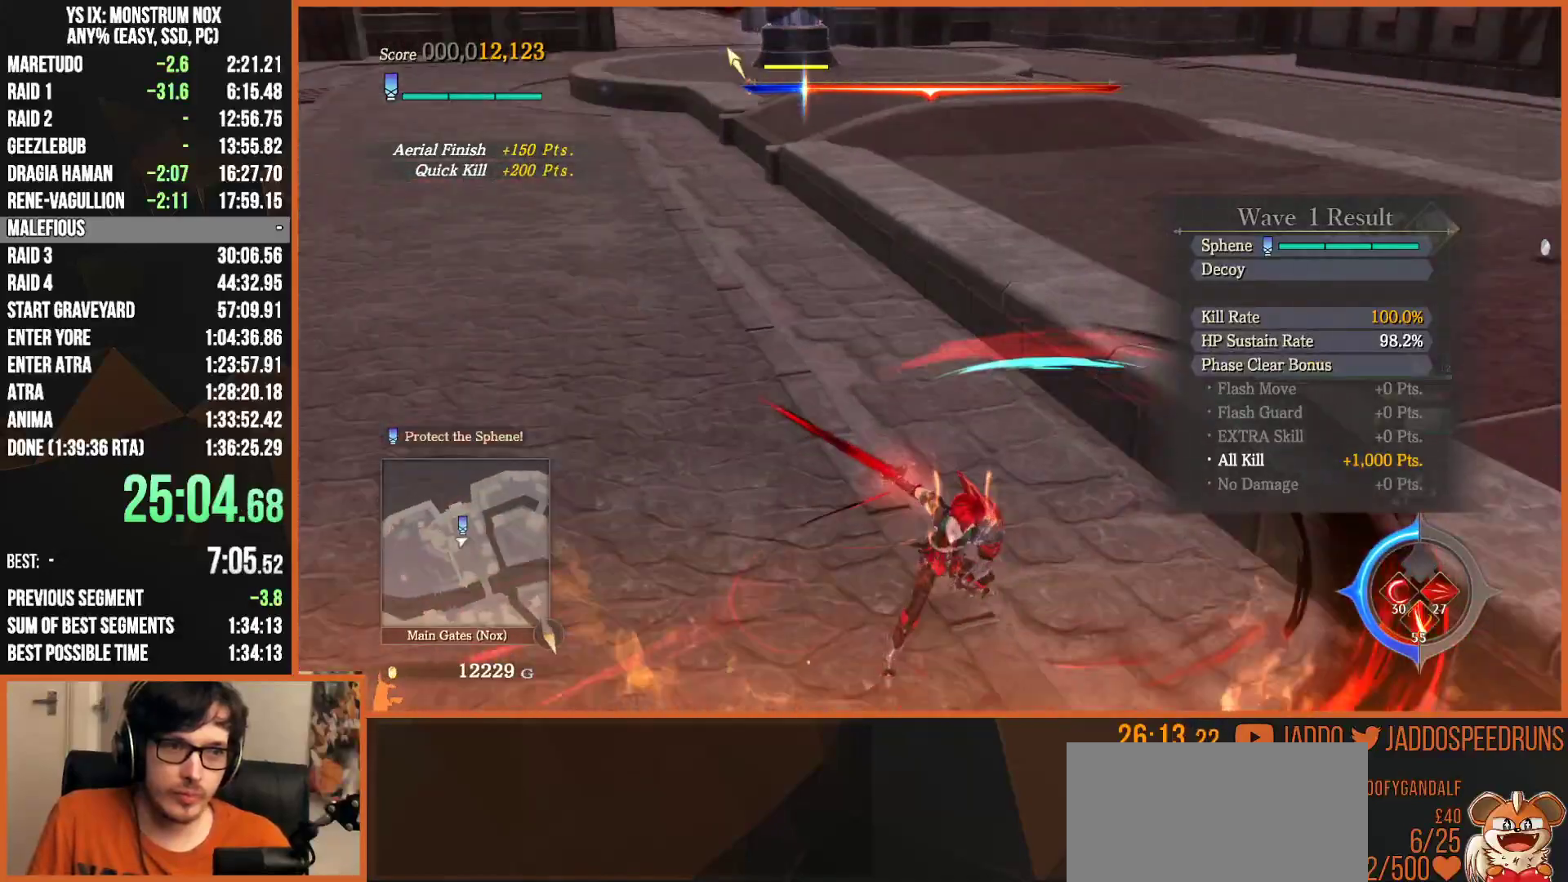
{"buttons": [], "left_stick": "up", "right_stick": "center", "button_events": [[317, "CIRCLE", "down"], [367, "CIRCLE", "up"]]}
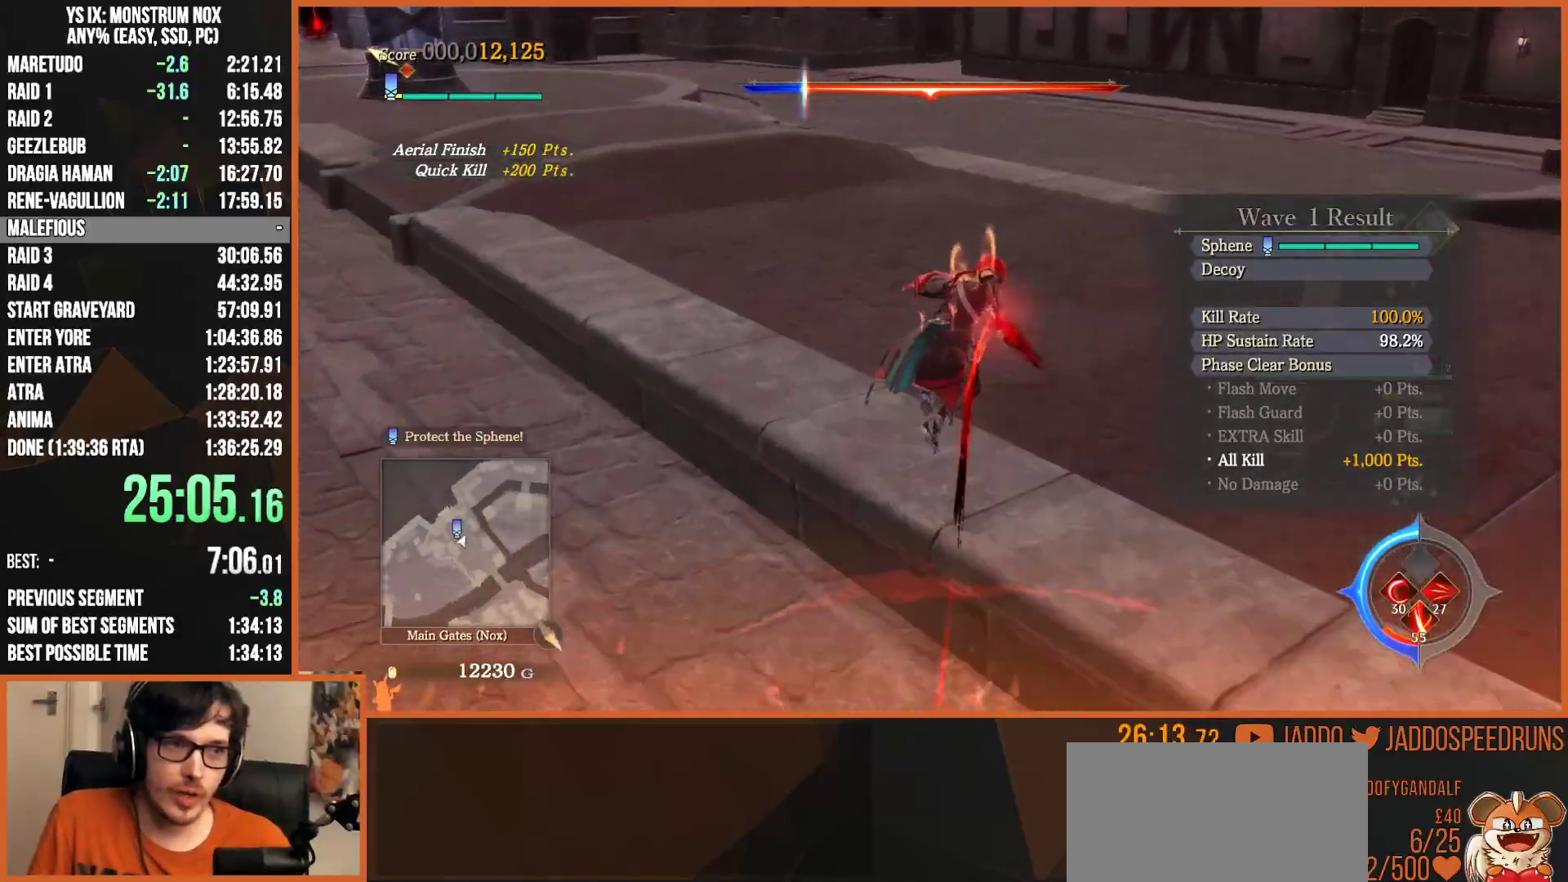
{"buttons": [], "left_stick": "center", "right_stick": "left", "button_events": []}
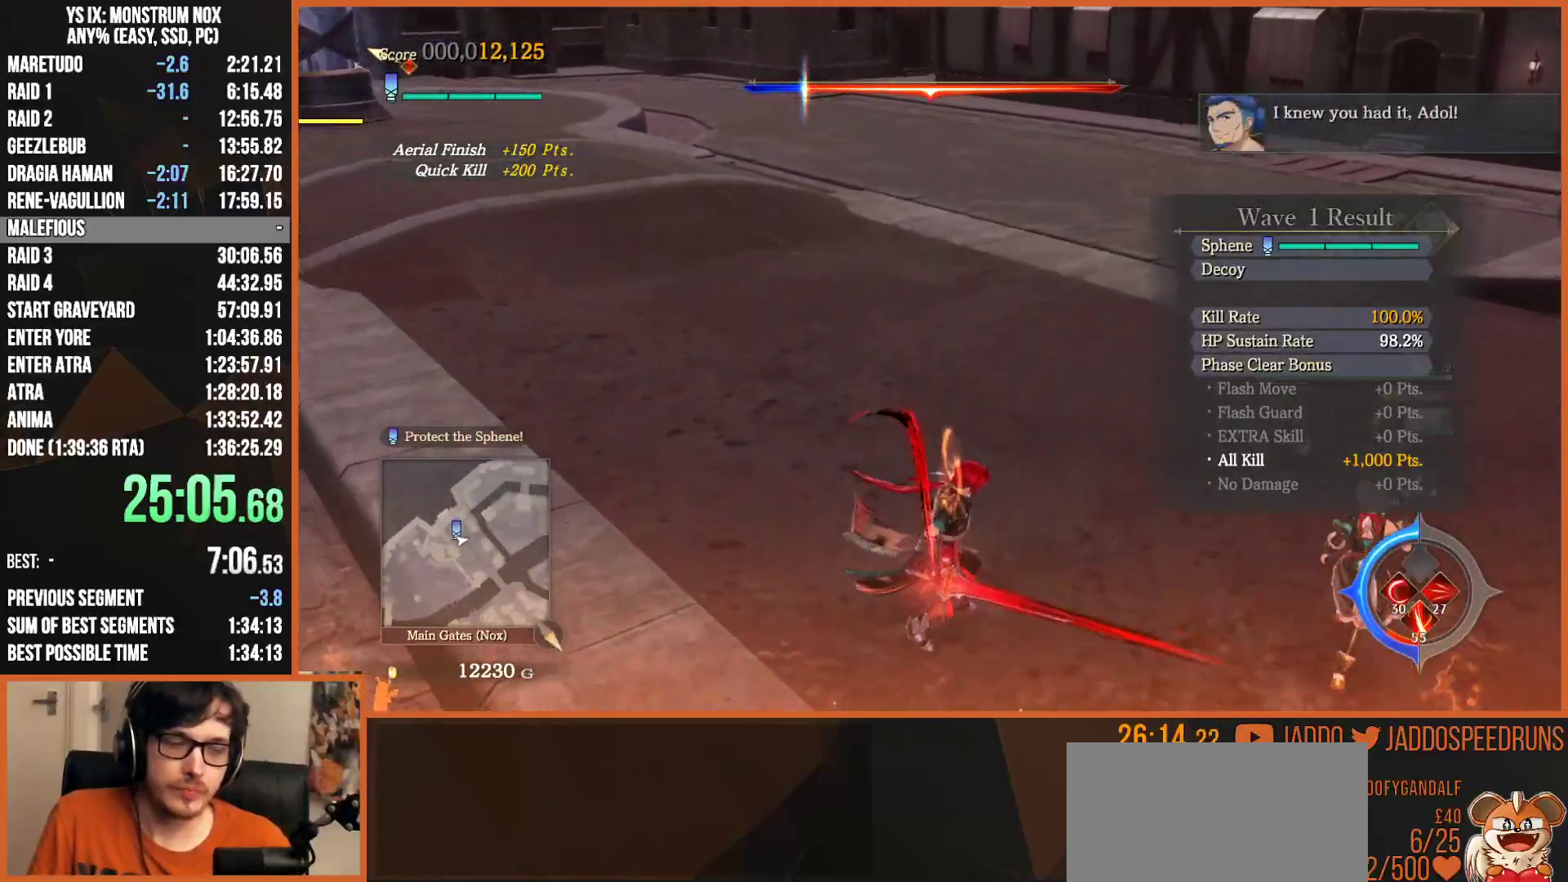
{"buttons": [], "left_stick": "left", "right_stick": "center", "button_events": []}
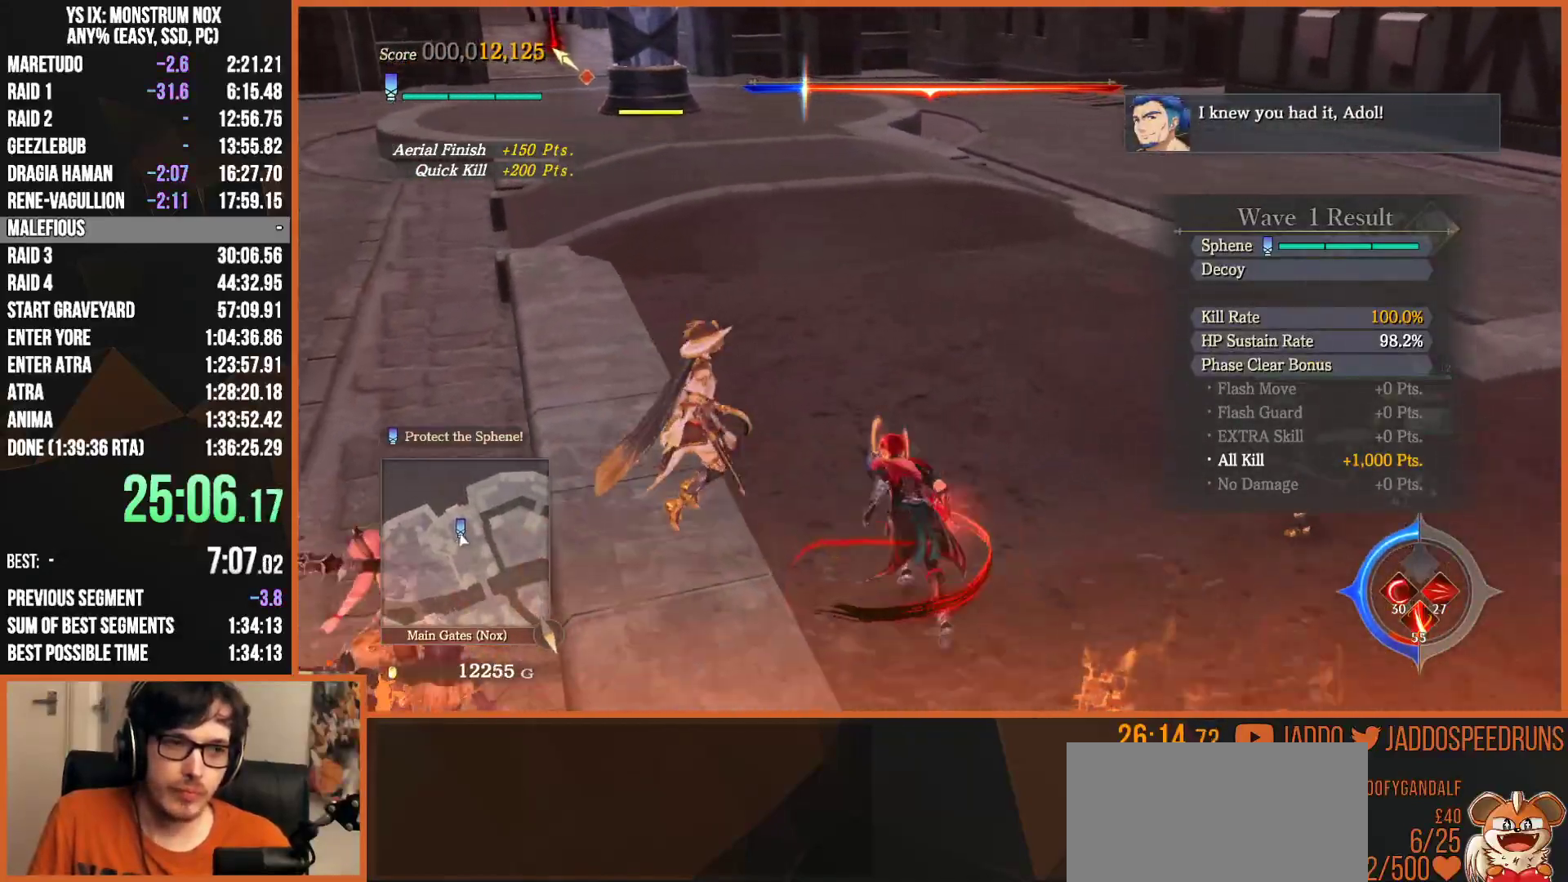
{"buttons": [], "left_stick": "right", "right_stick": "center", "button_events": [[317, "L1", "down"], [433, "L1", "up"]]}
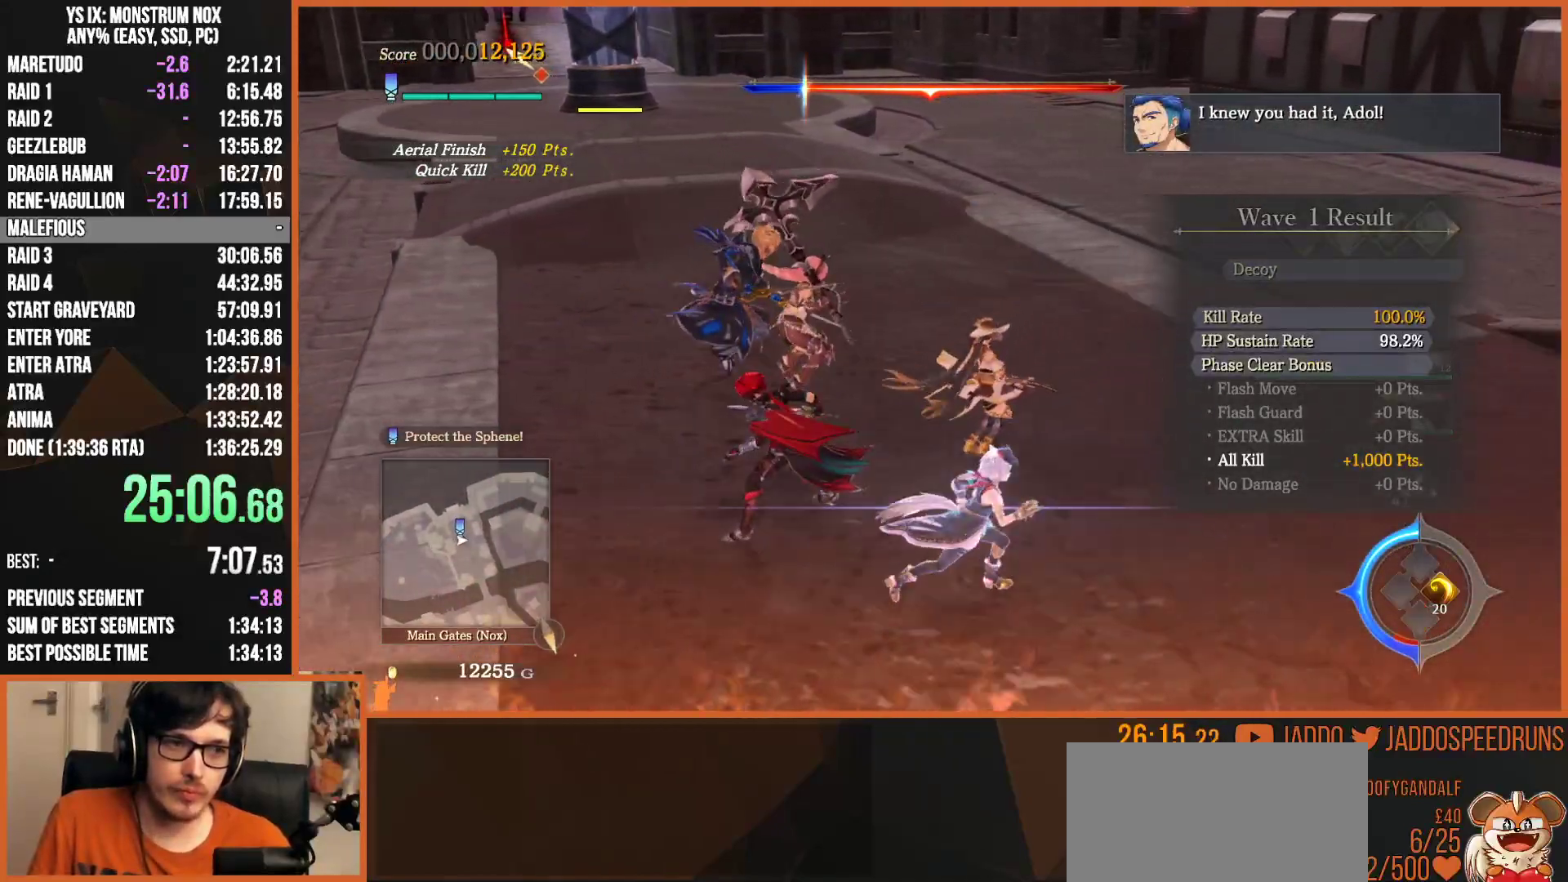
{"buttons": [], "left_stick": "up-left", "right_stick": "center", "button_events": [[167, "L1", "down"], [283, "L1", "up"]]}
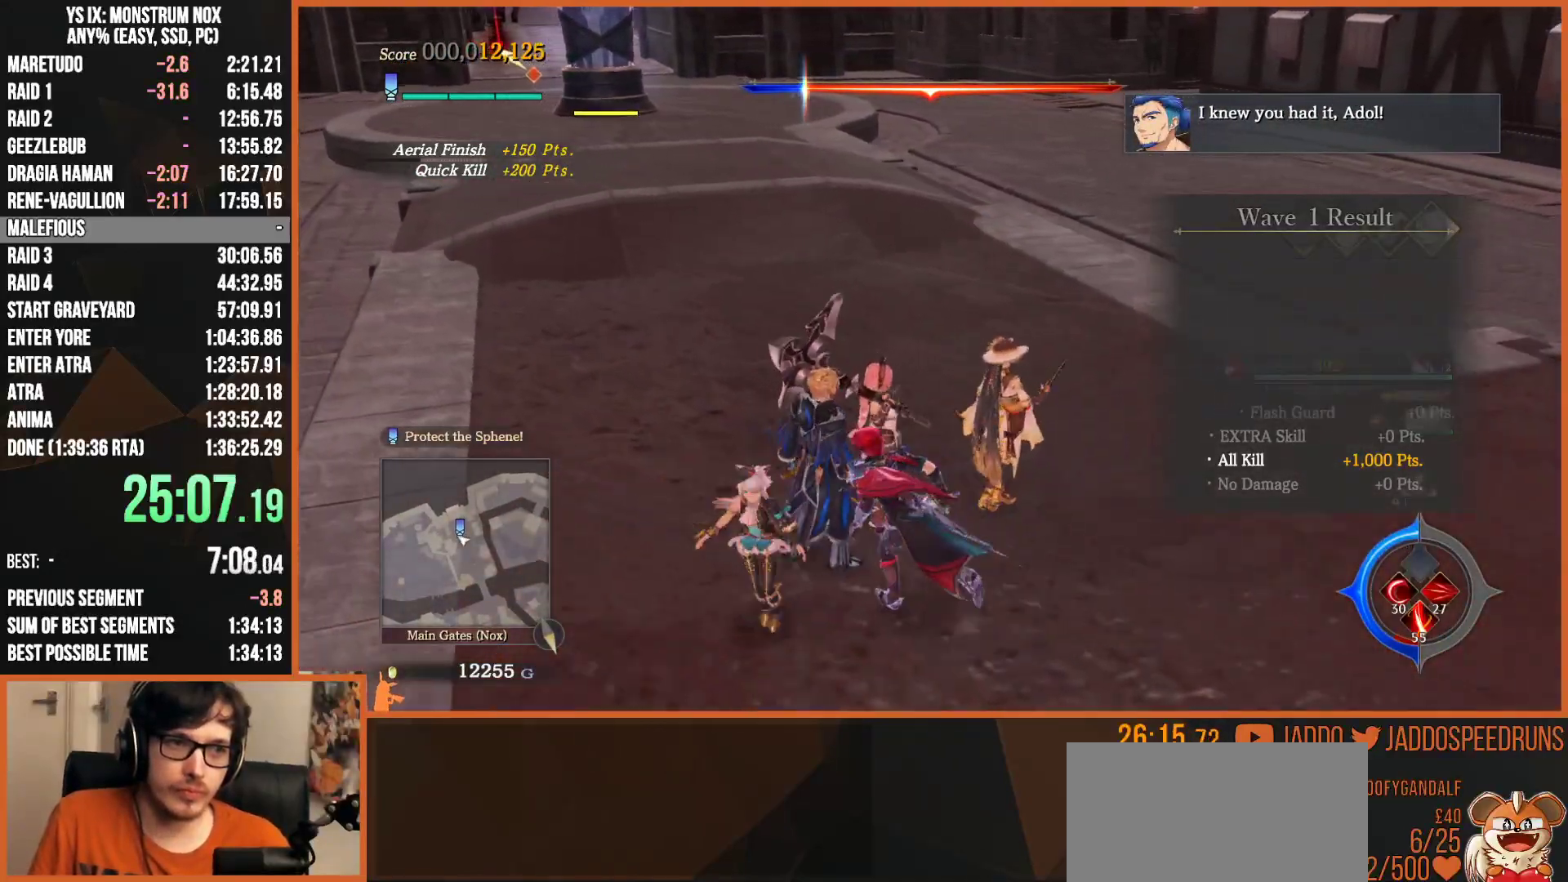
{"buttons": [], "left_stick": "center", "right_stick": "center", "button_events": []}
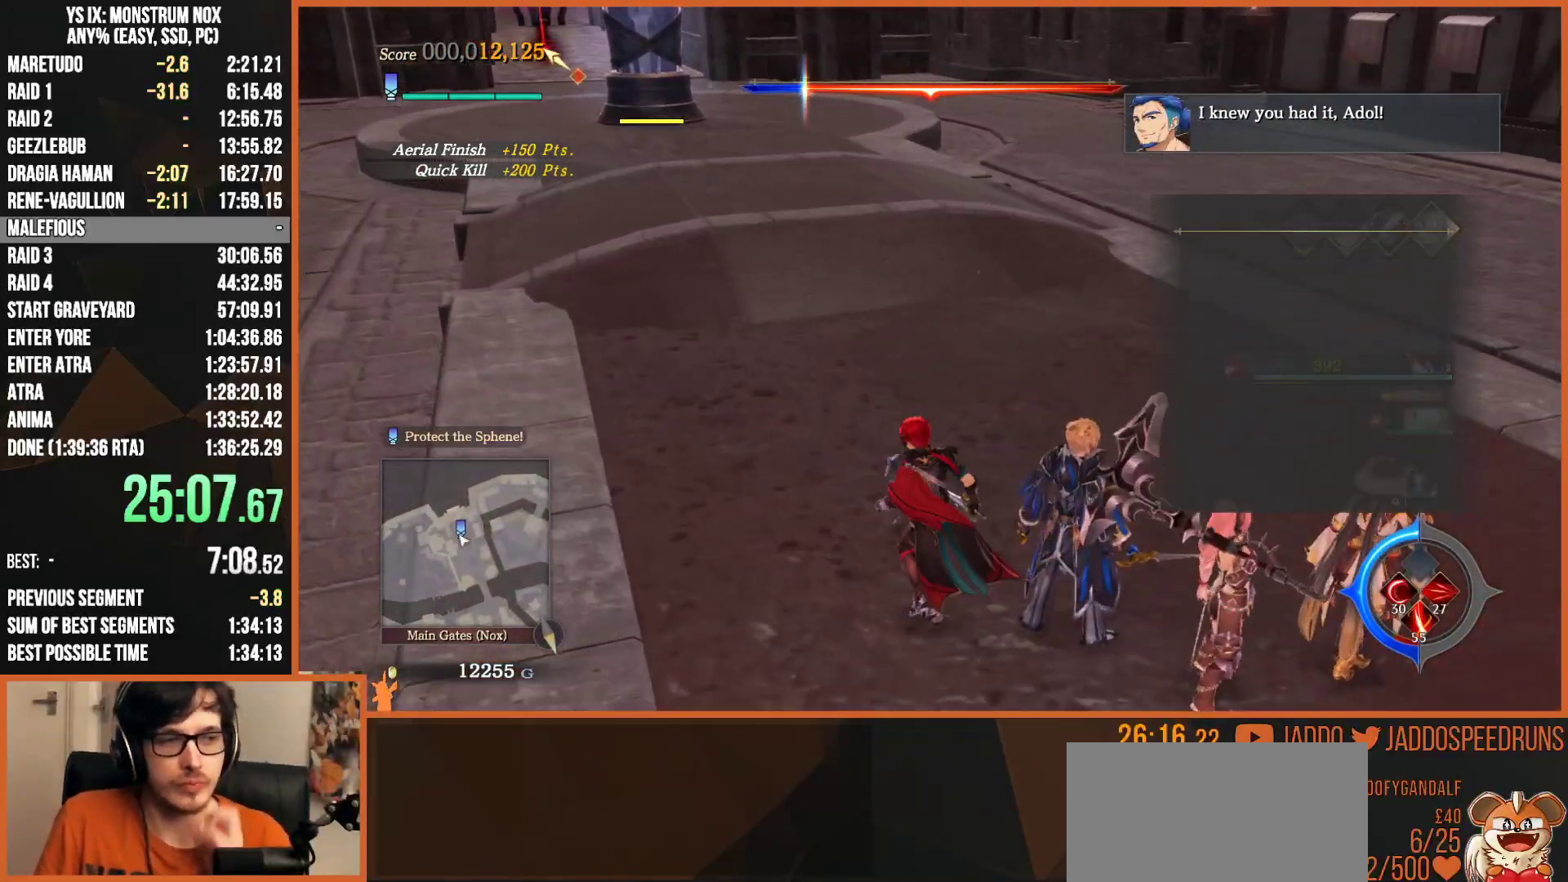
{"buttons": [], "left_stick": "center", "right_stick": "center", "button_events": []}
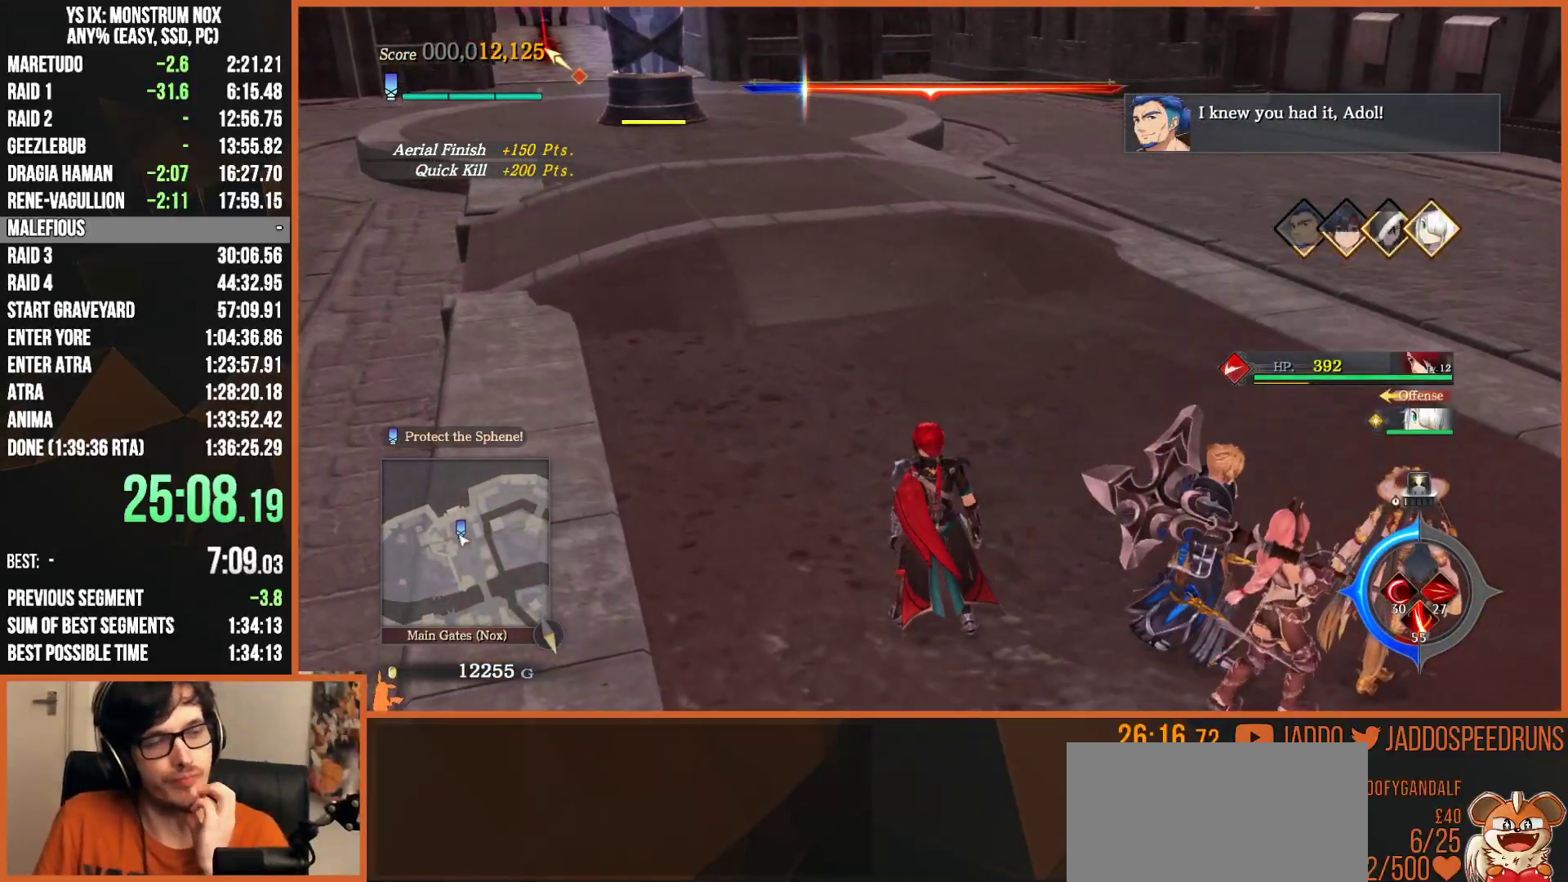
{"buttons": [], "left_stick": "center", "right_stick": "center", "button_events": []}
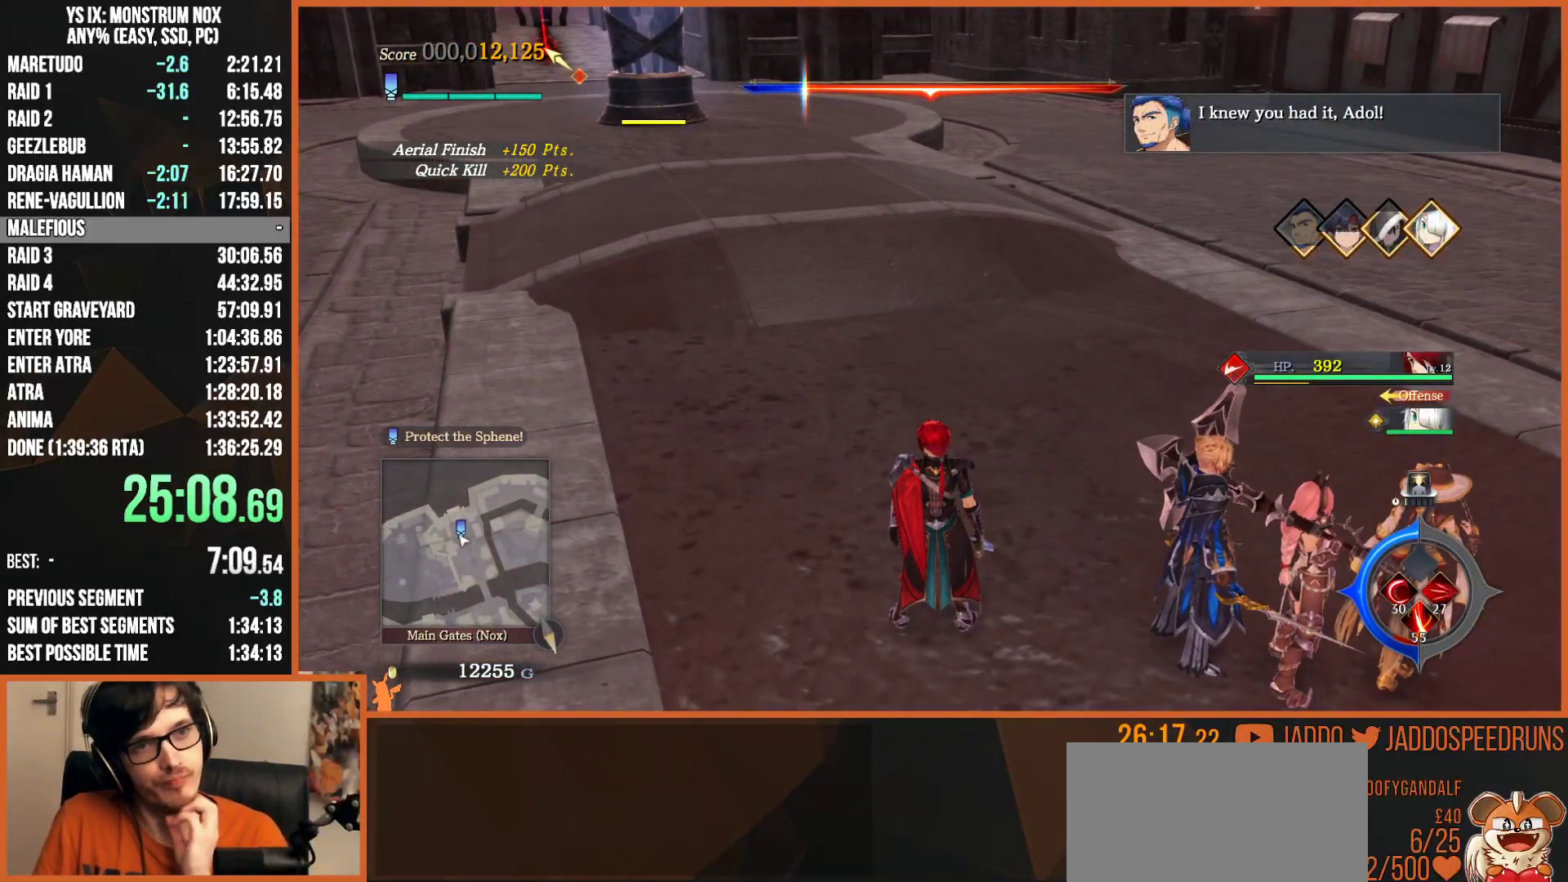
{"buttons": [], "left_stick": "center", "right_stick": "center", "button_events": []}
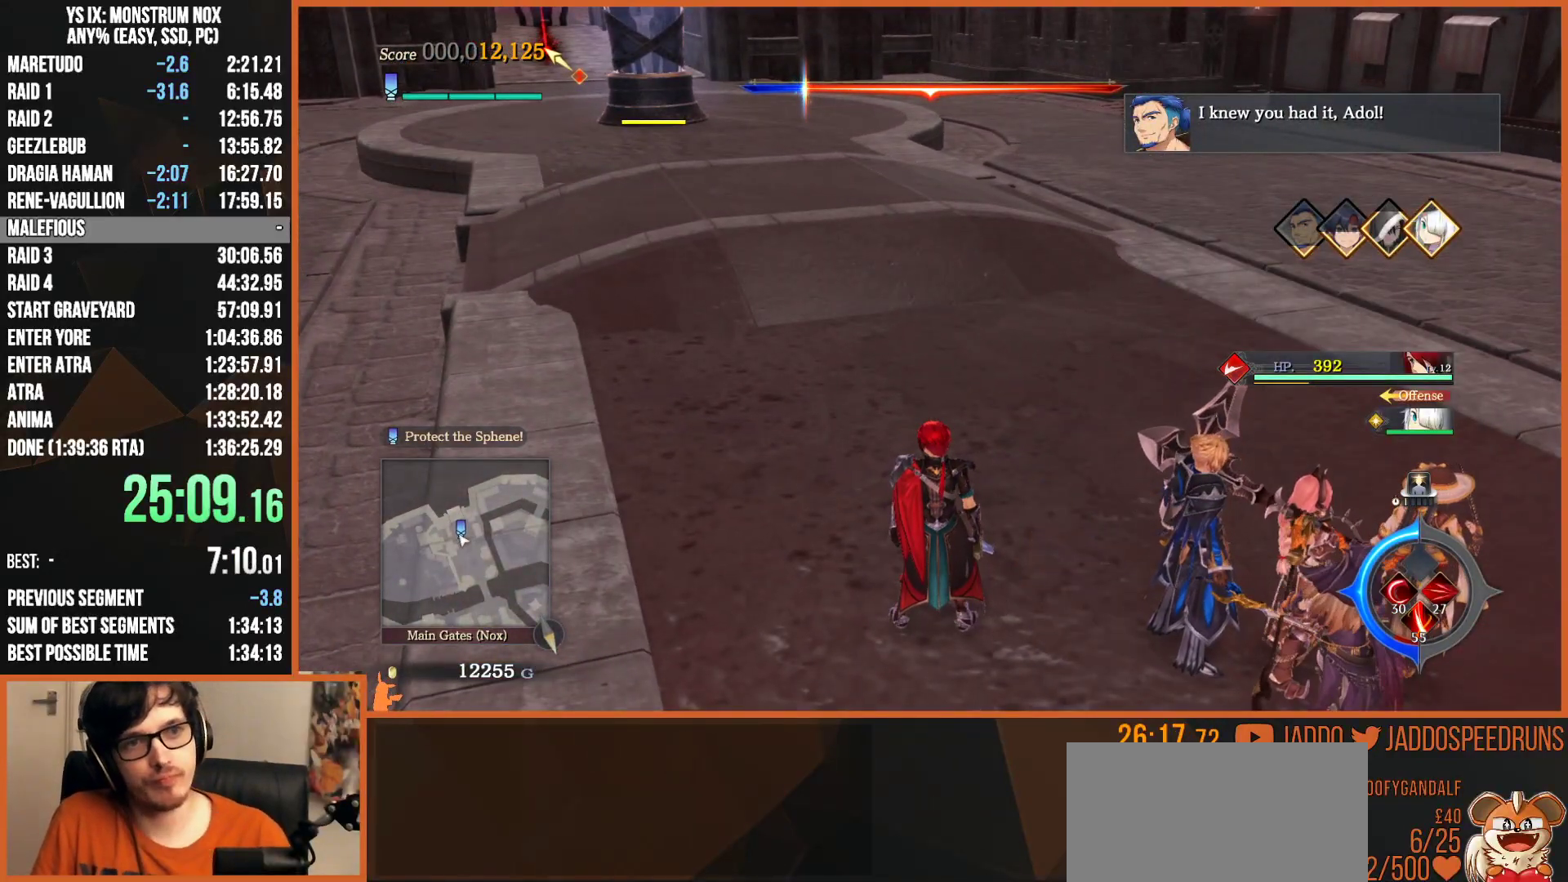
{"buttons": [], "left_stick": "center", "right_stick": "right", "button_events": []}
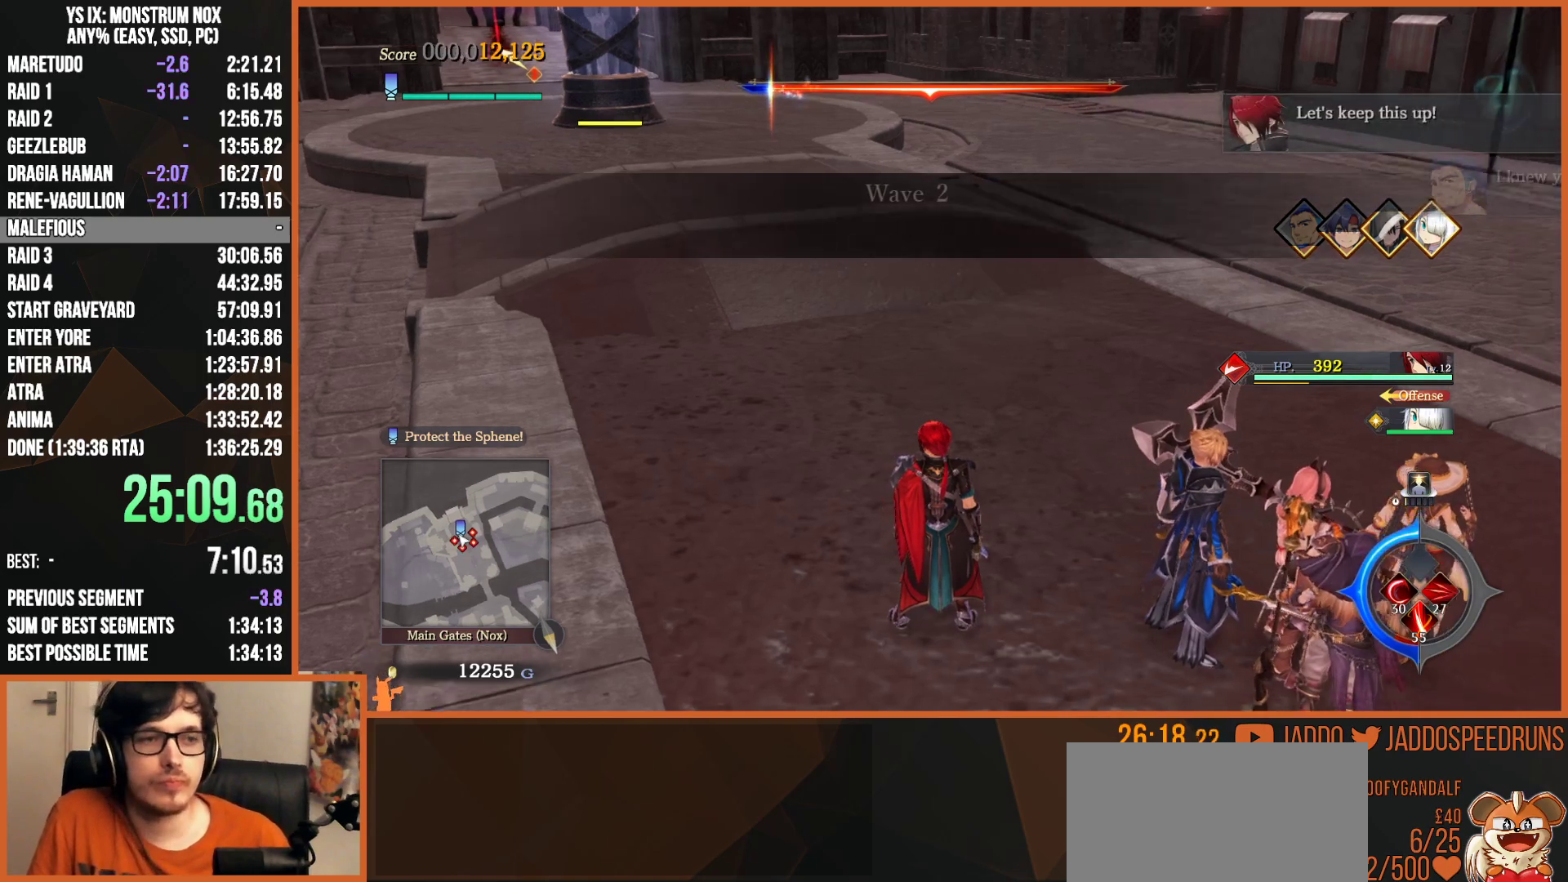
{"buttons": [], "left_stick": "center", "right_stick": "center", "button_events": []}
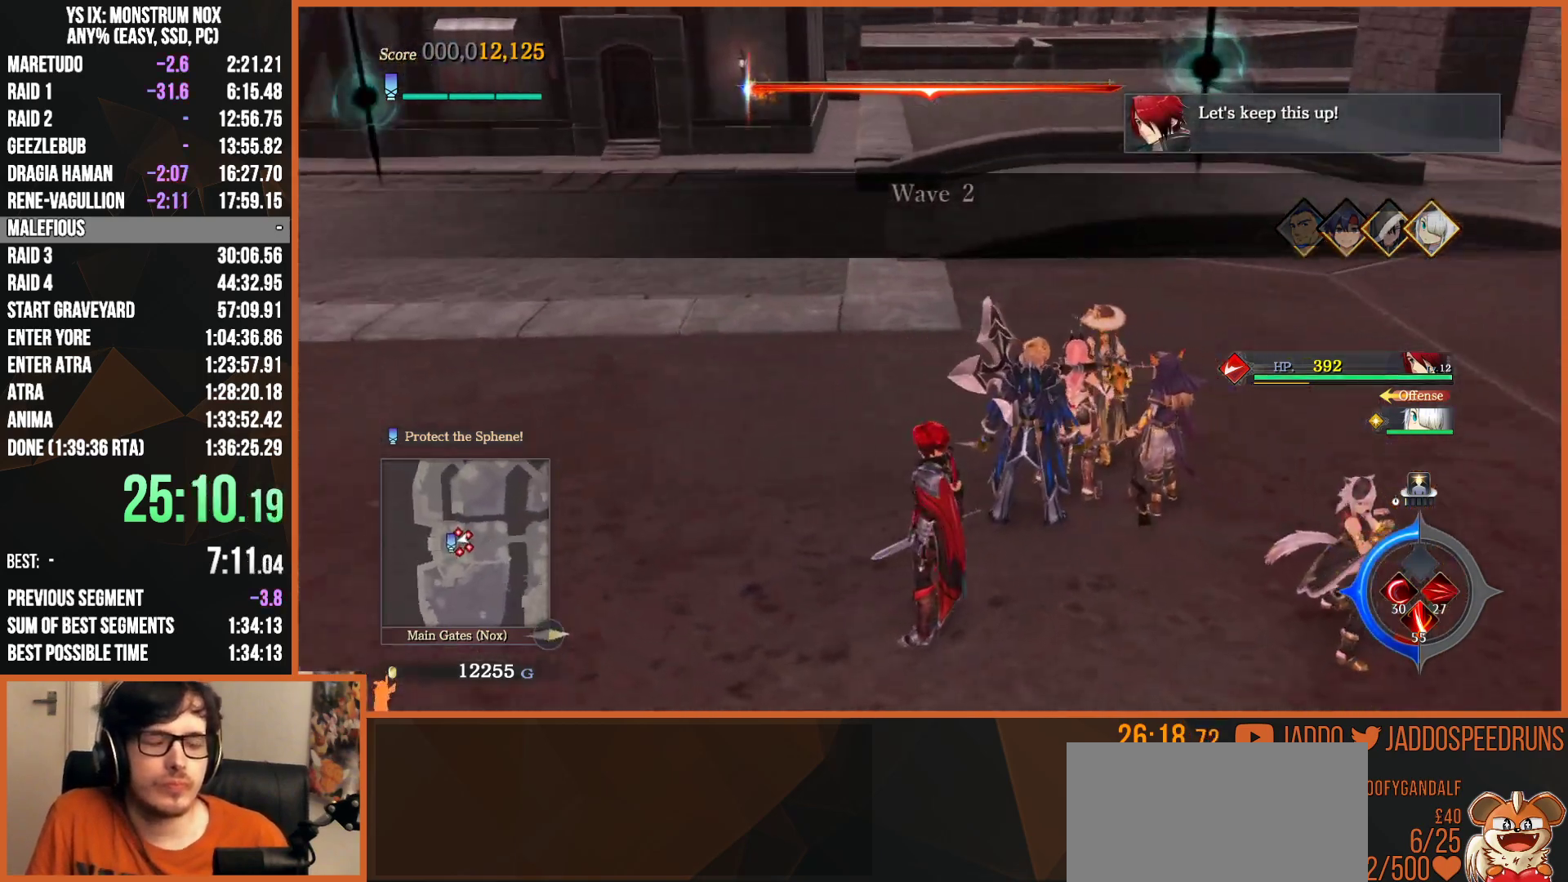
{"buttons": [], "left_stick": "center", "right_stick": "center", "button_events": []}
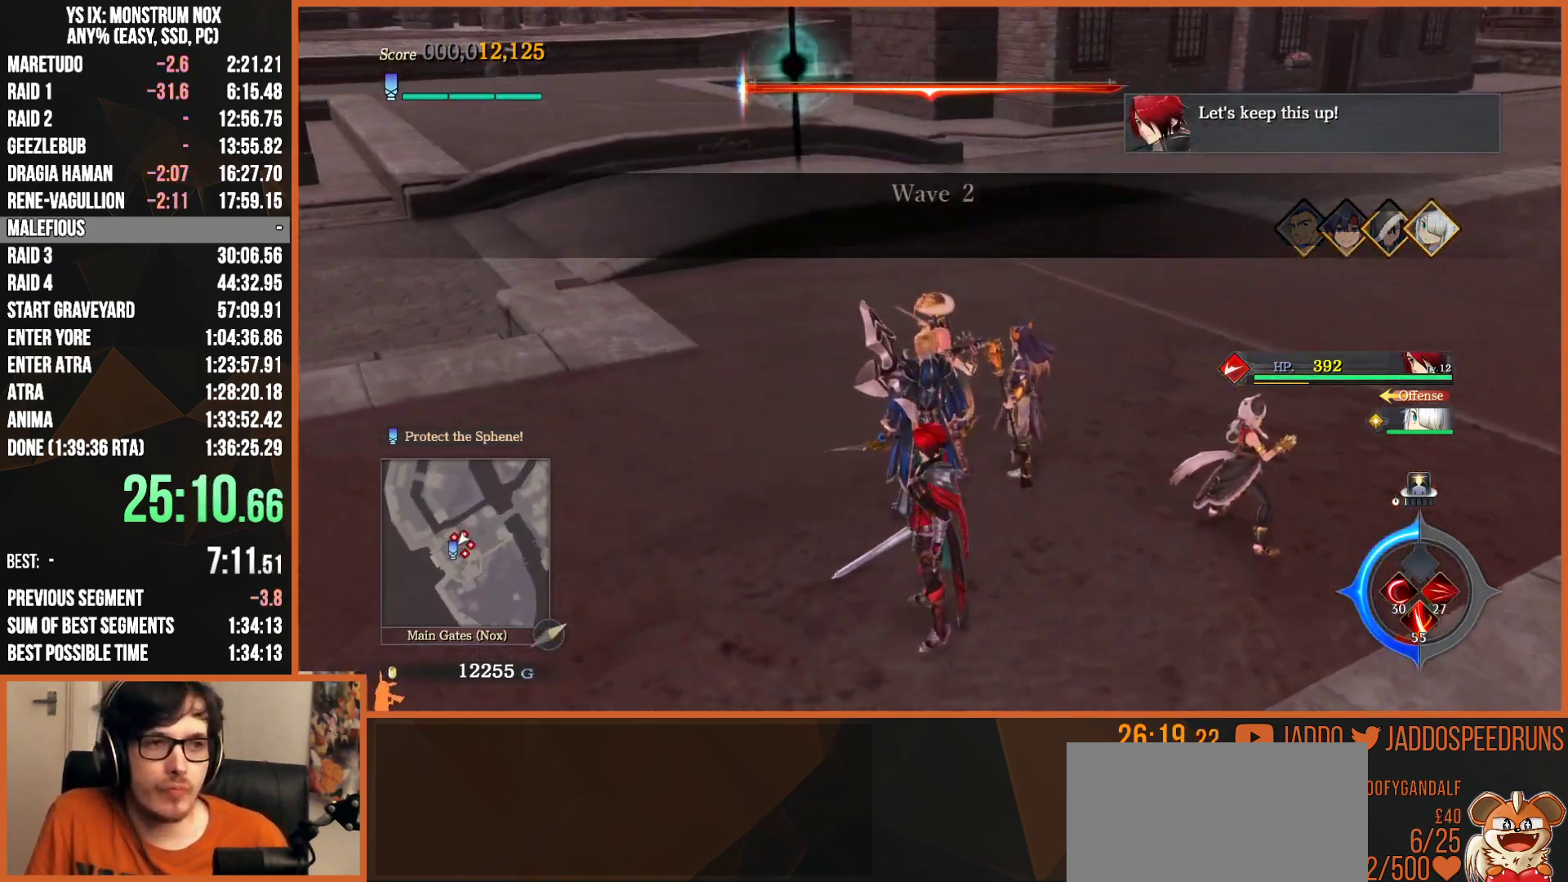
{"buttons": [], "left_stick": "center", "right_stick": "center", "button_events": []}
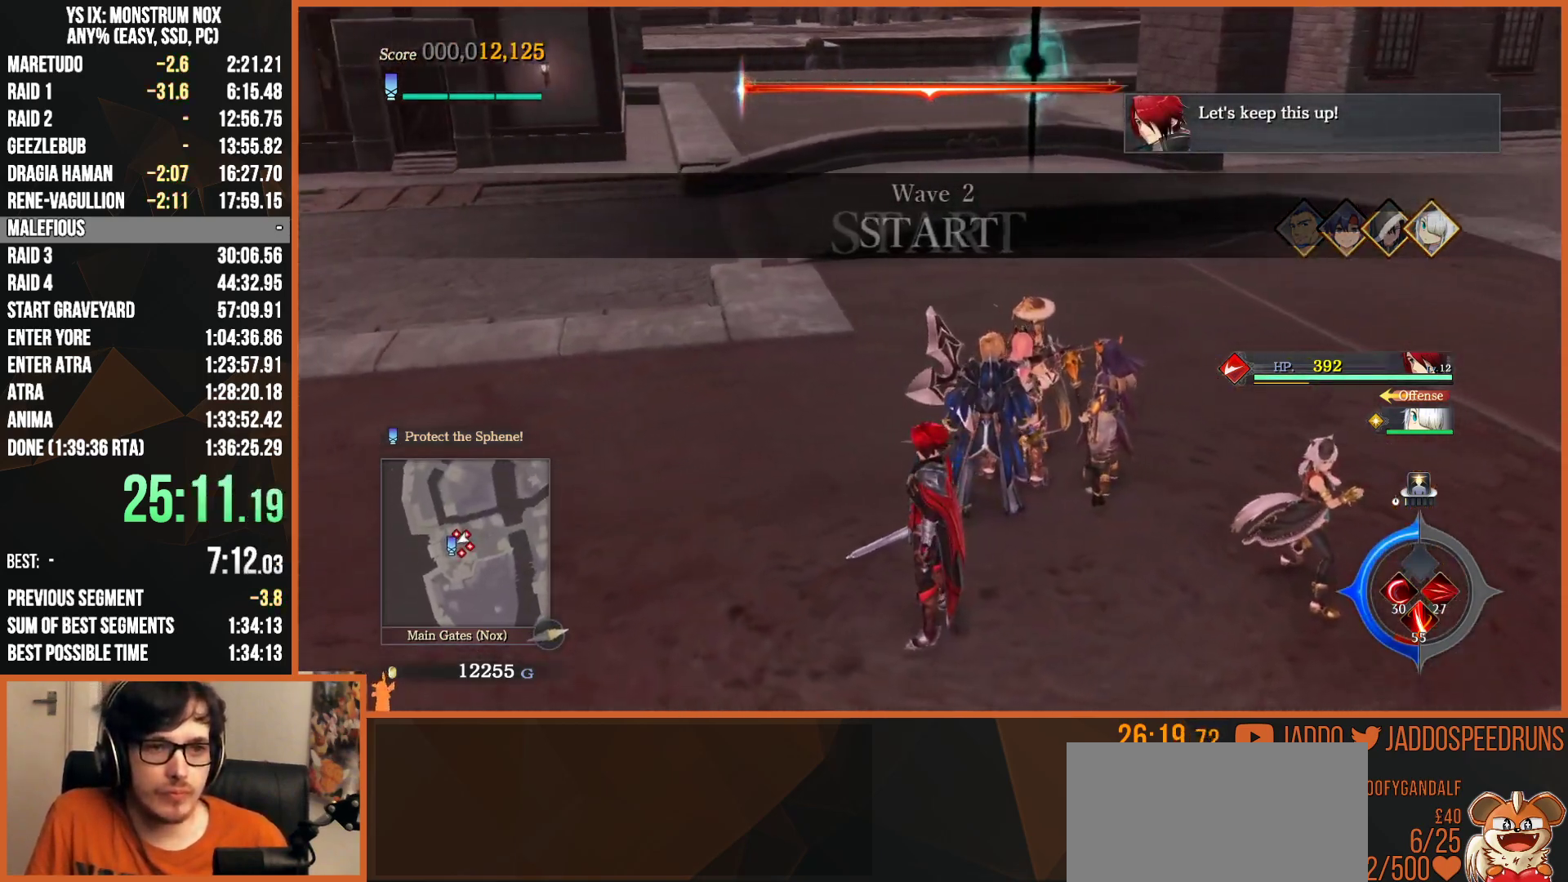
{"buttons": ["L2"], "left_stick": "up", "right_stick": "center", "button_events": [[500, "L2", "down"]]}
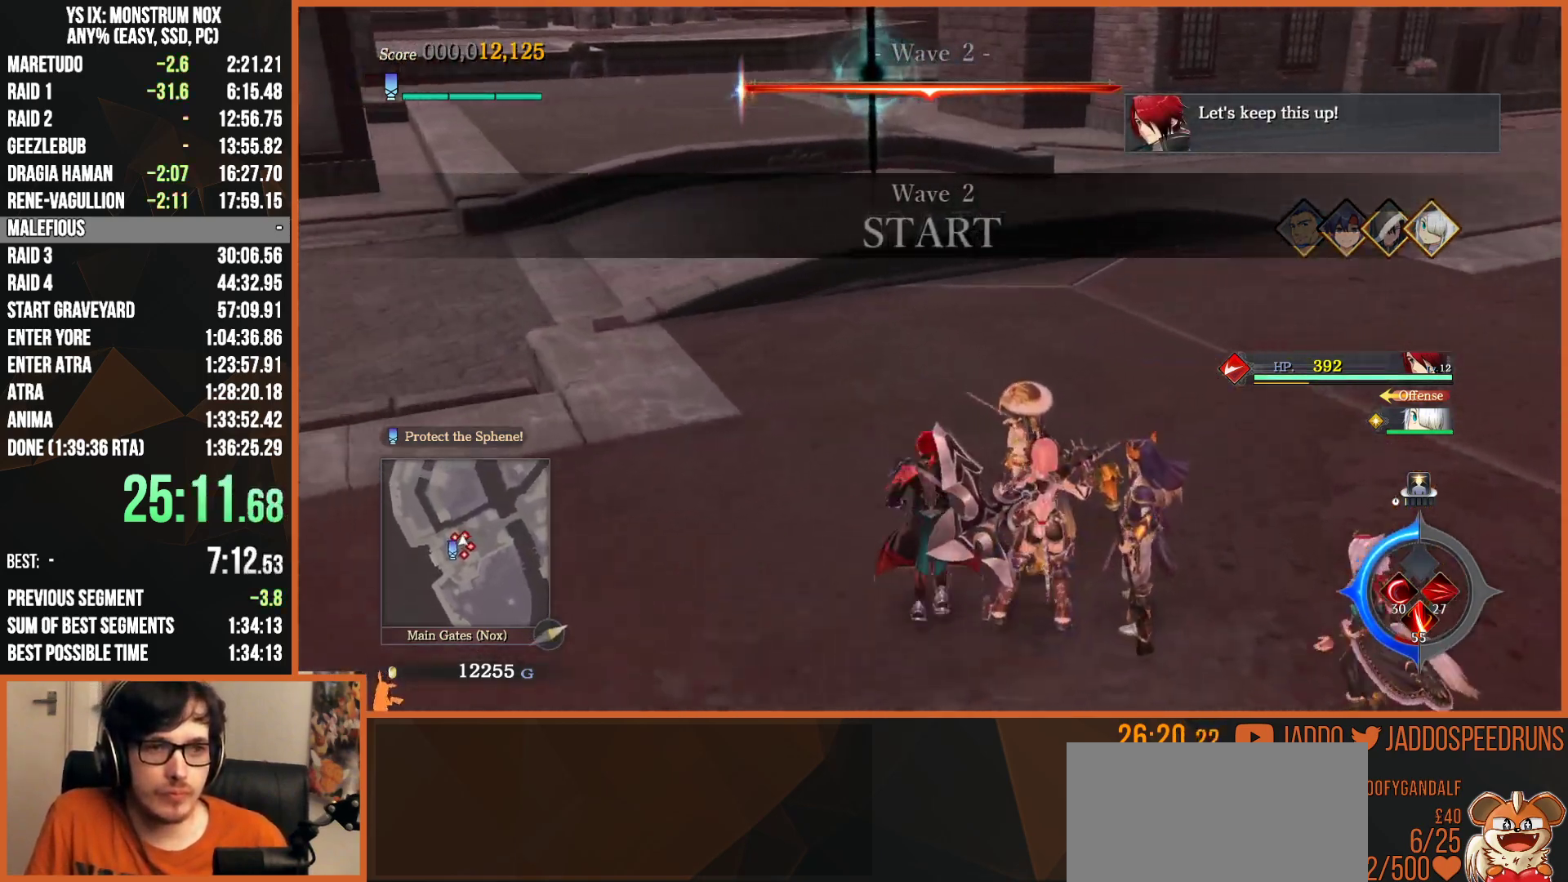
{"buttons": ["L2"], "left_stick": "up-left", "right_stick": "center", "button_events": []}
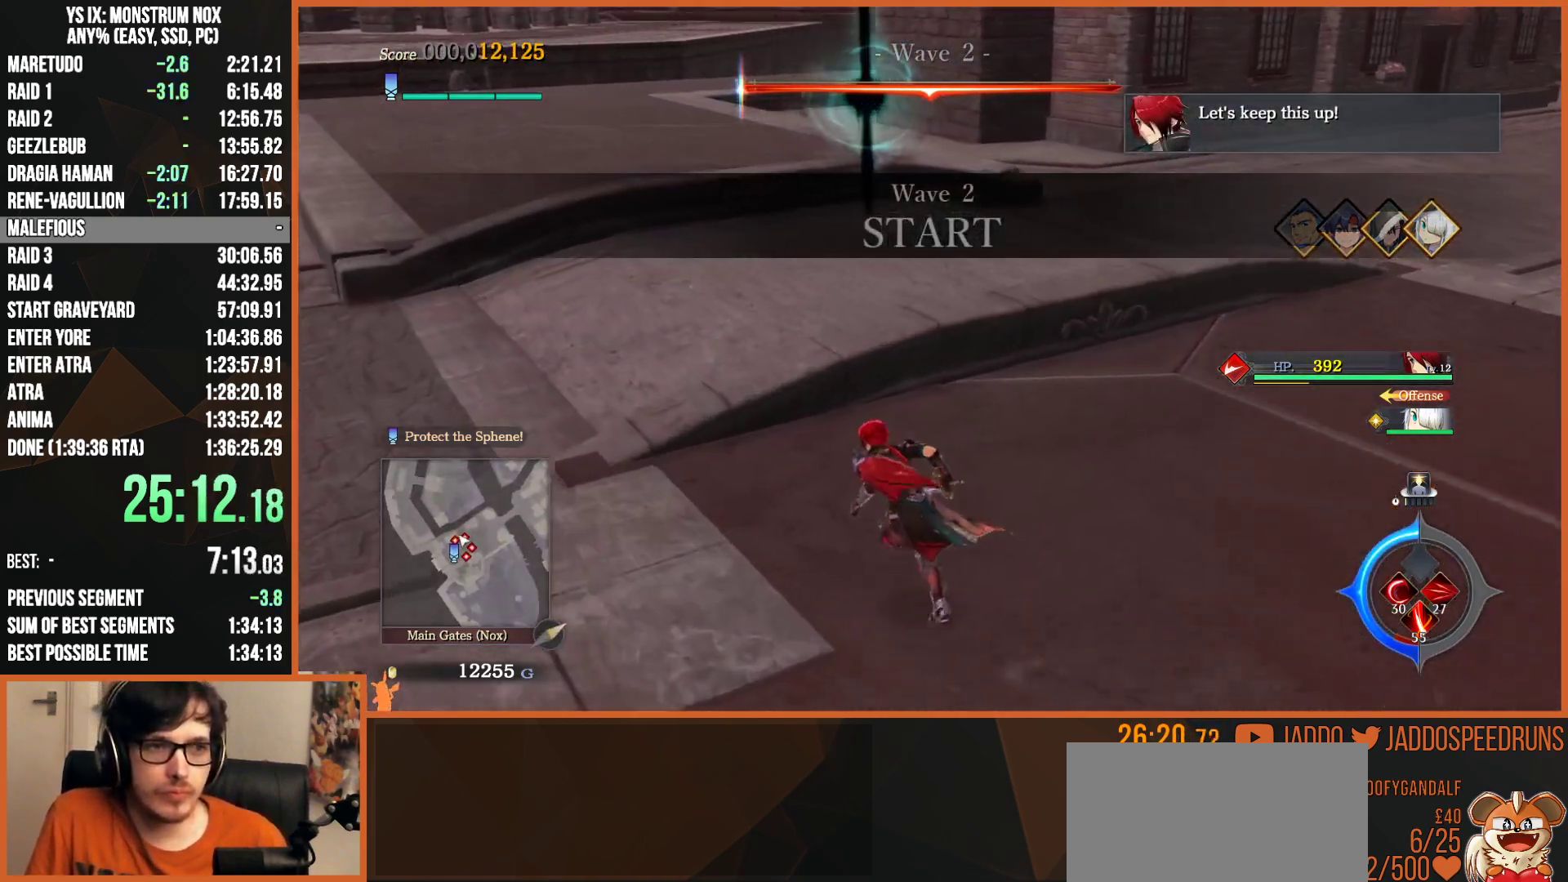
{"buttons": [], "left_stick": "up-left", "right_stick": "center", "button_events": [[450, "L2", "up"]]}
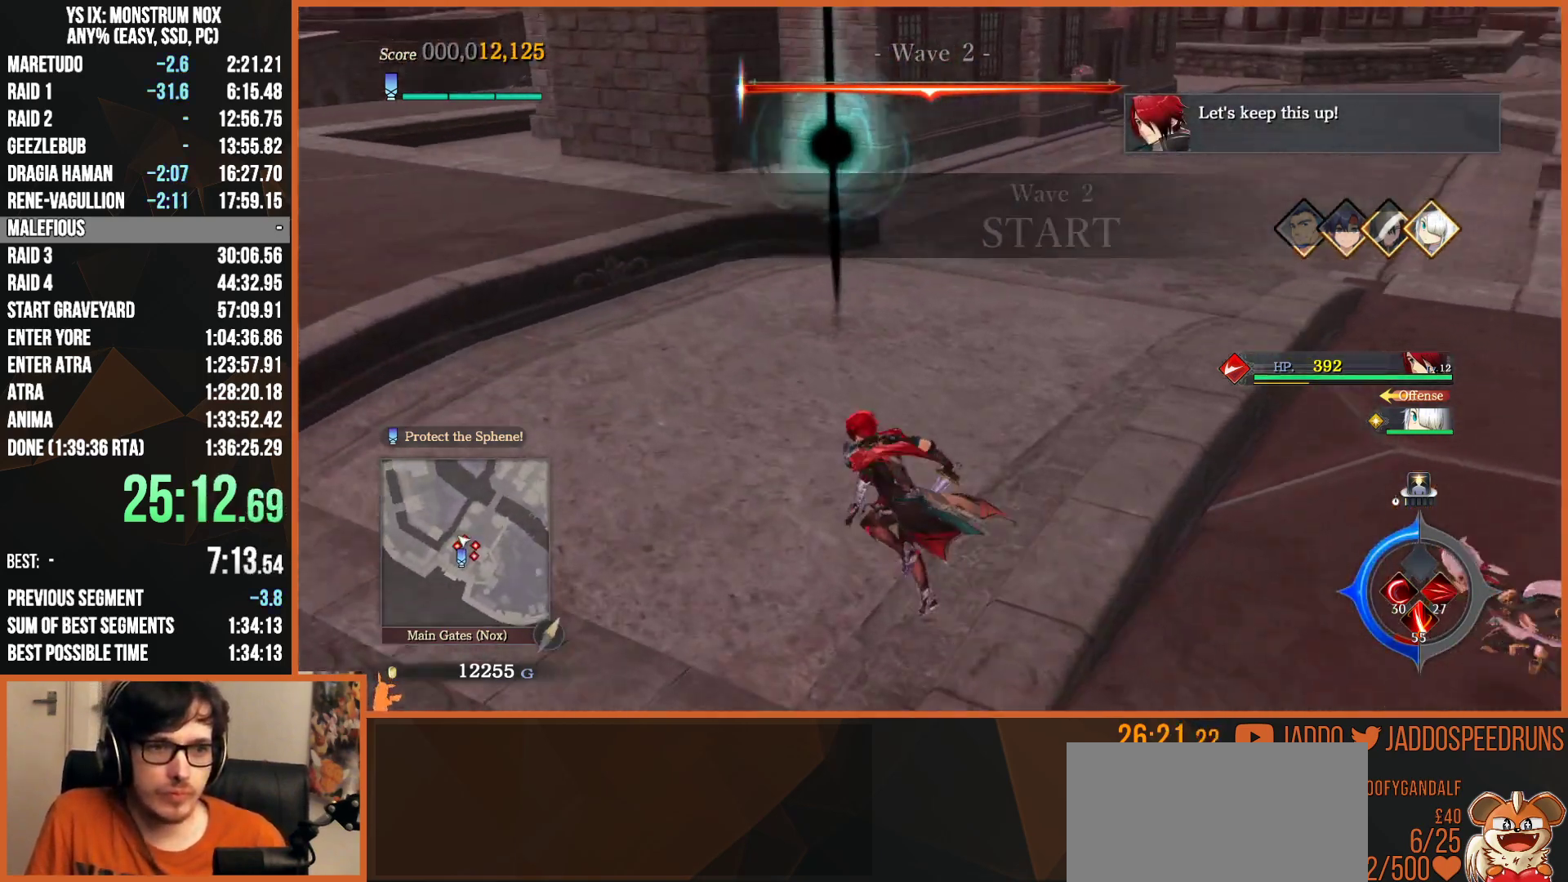
{"buttons": [], "left_stick": "left", "right_stick": "center", "button_events": []}
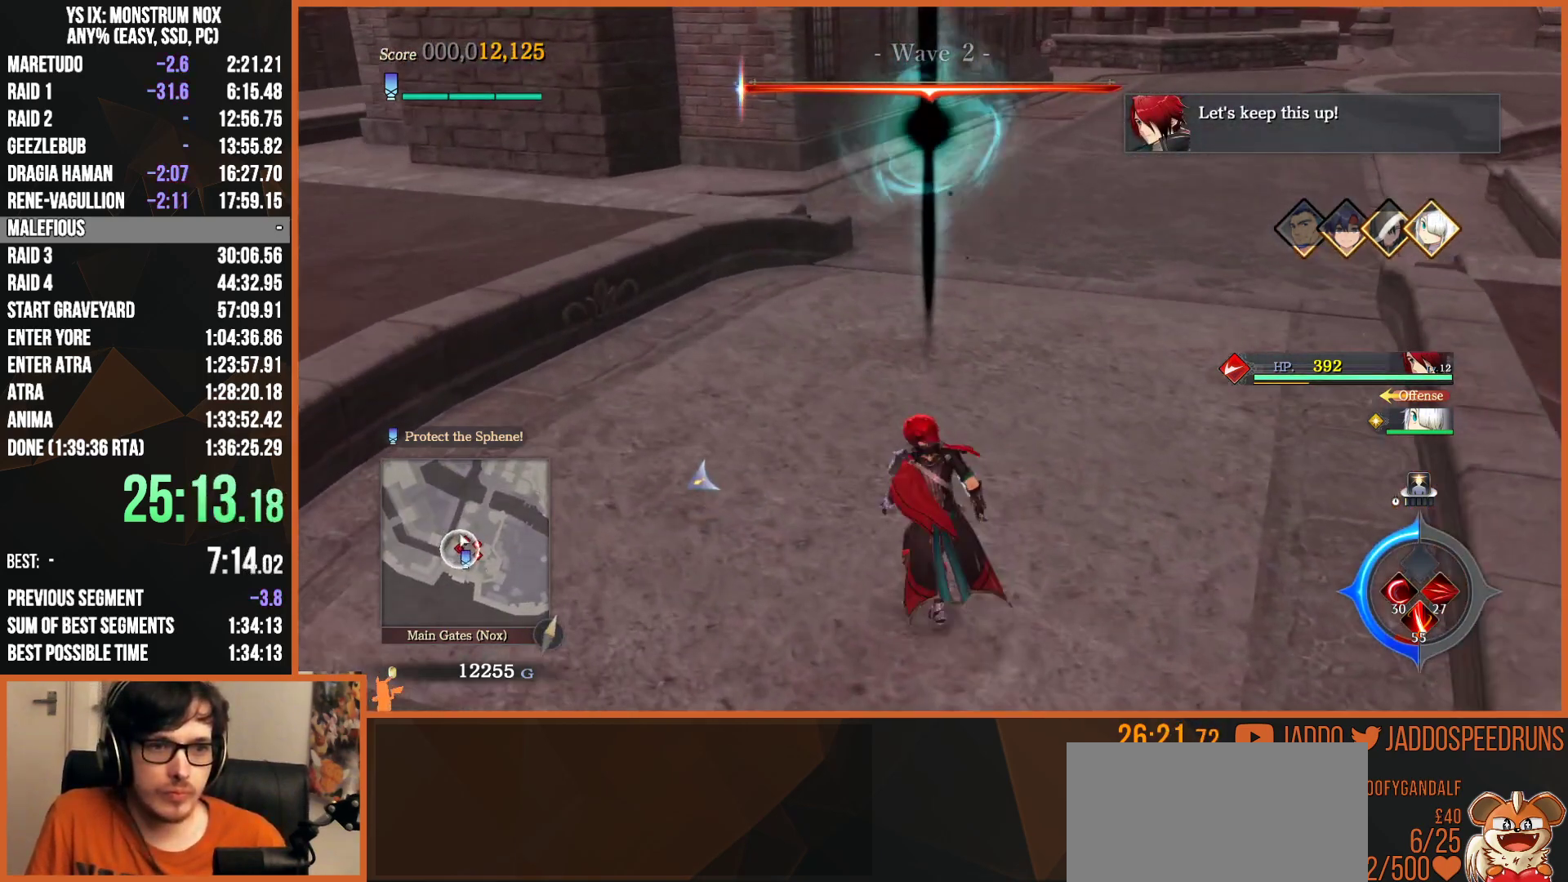
{"buttons": ["SQUARE", "L2"], "left_stick": "down-left", "right_stick": "center", "button_events": [[117, "L2", "down"], [417, "SQUARE", "down"]]}
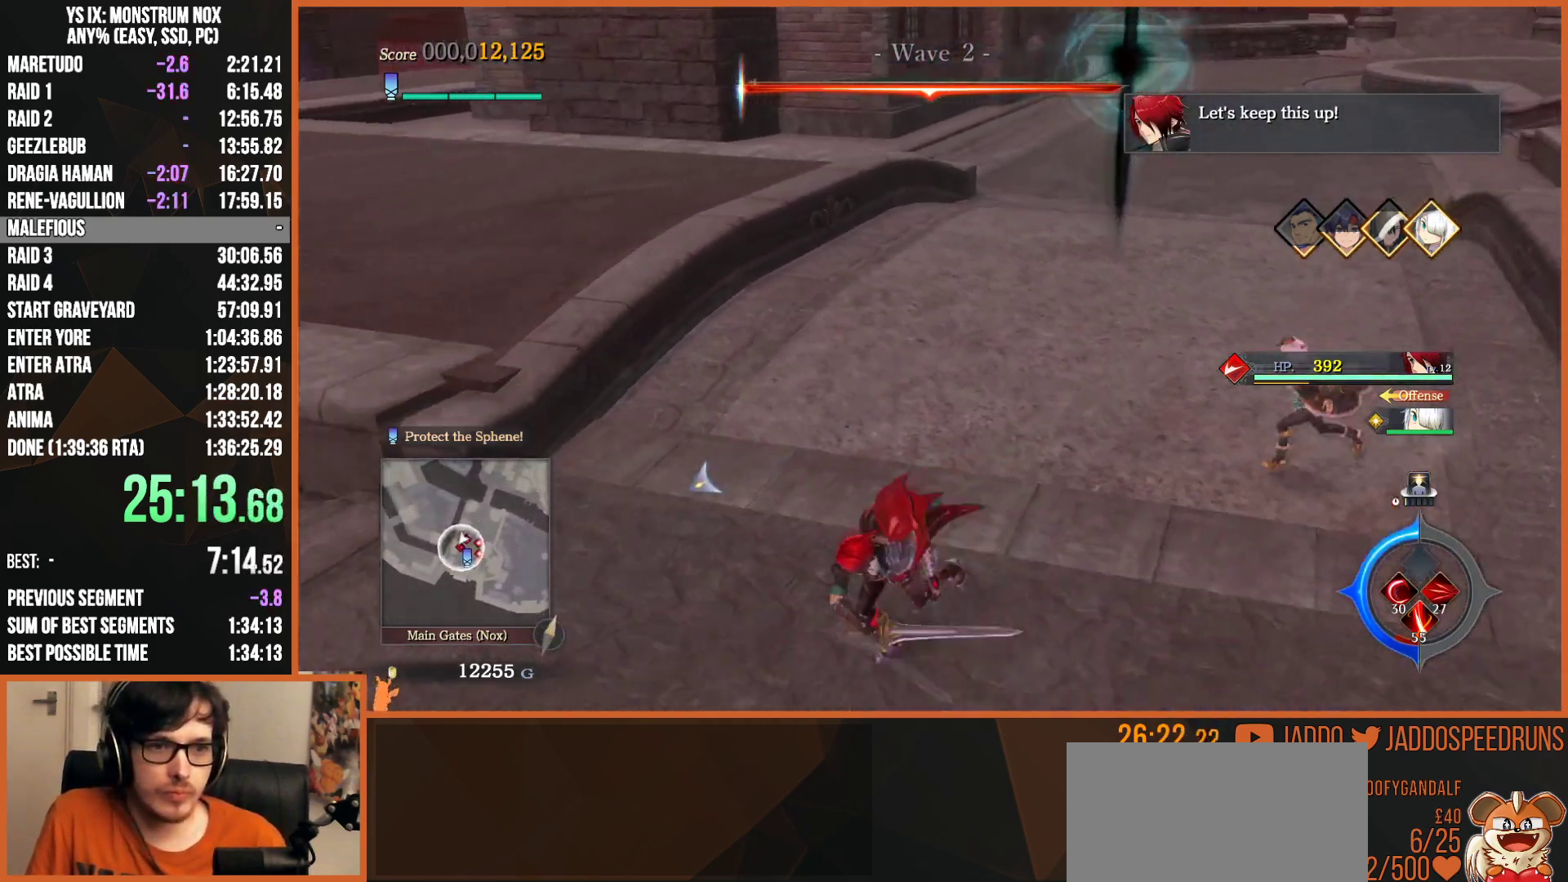
{"buttons": ["SQUARE", "L2", "R2"], "left_stick": "down-left", "right_stick": "center", "button_events": [[50, "SQUARE", "up"], [117, "SQUARE", "down"], [267, "SQUARE", "up"], [450, "R2", "down"], [467, "SQUARE", "down"]]}
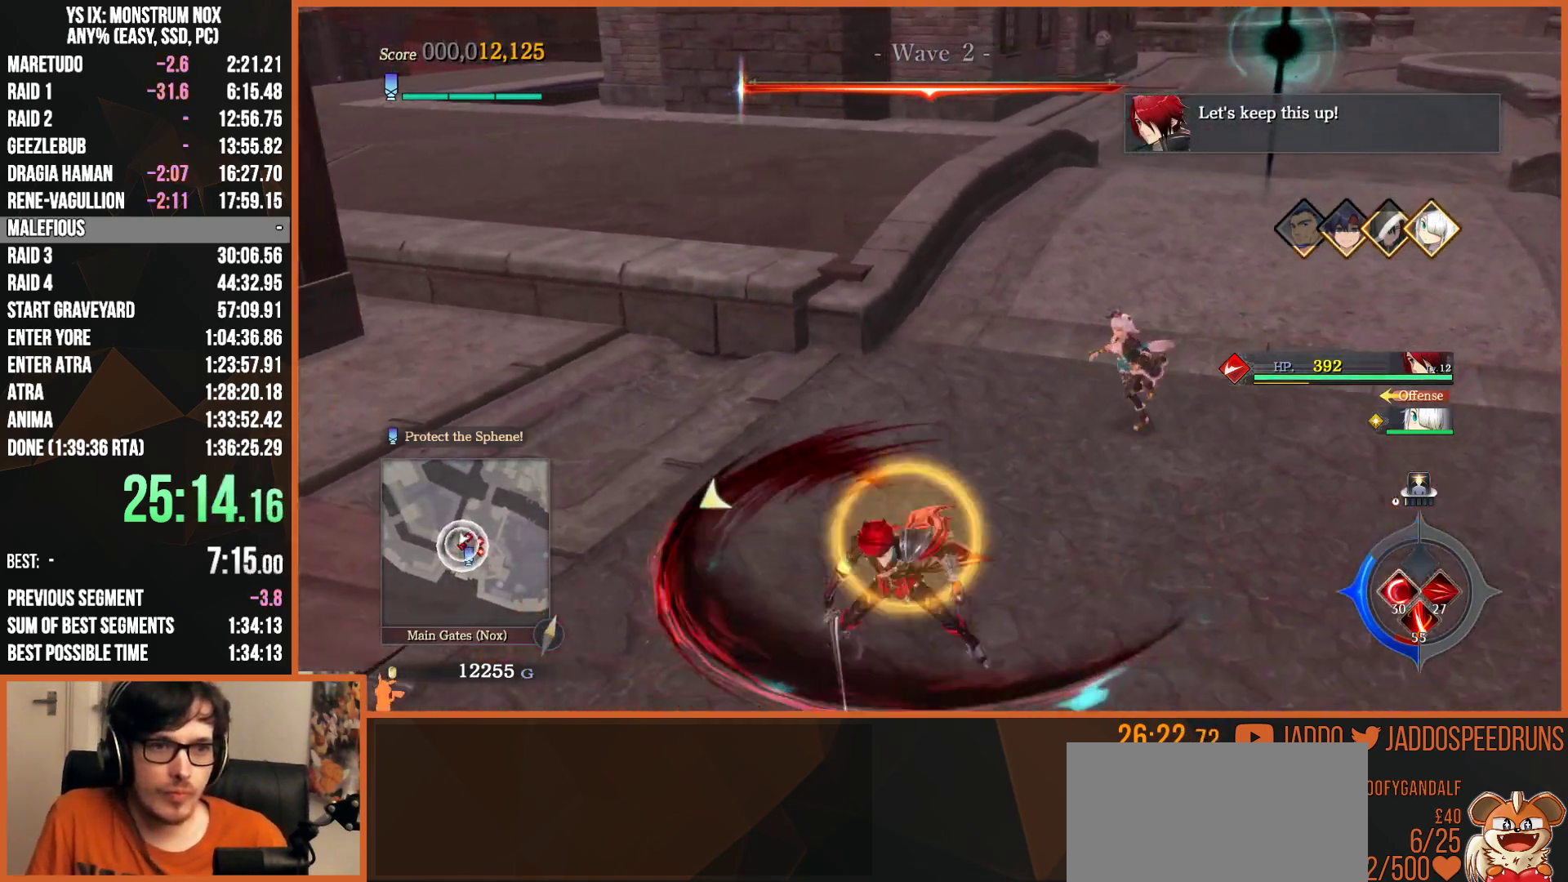
{"buttons": [], "left_stick": "down-left", "right_stick": "center", "button_events": [[67, "SQUARE", "up"], [100, "R2", "up"], [167, "SQUARE", "down"], [267, "SQUARE", "up"], [333, "SQUARE", "down"], [400, "L2", "up"], [433, "SQUARE", "up"]]}
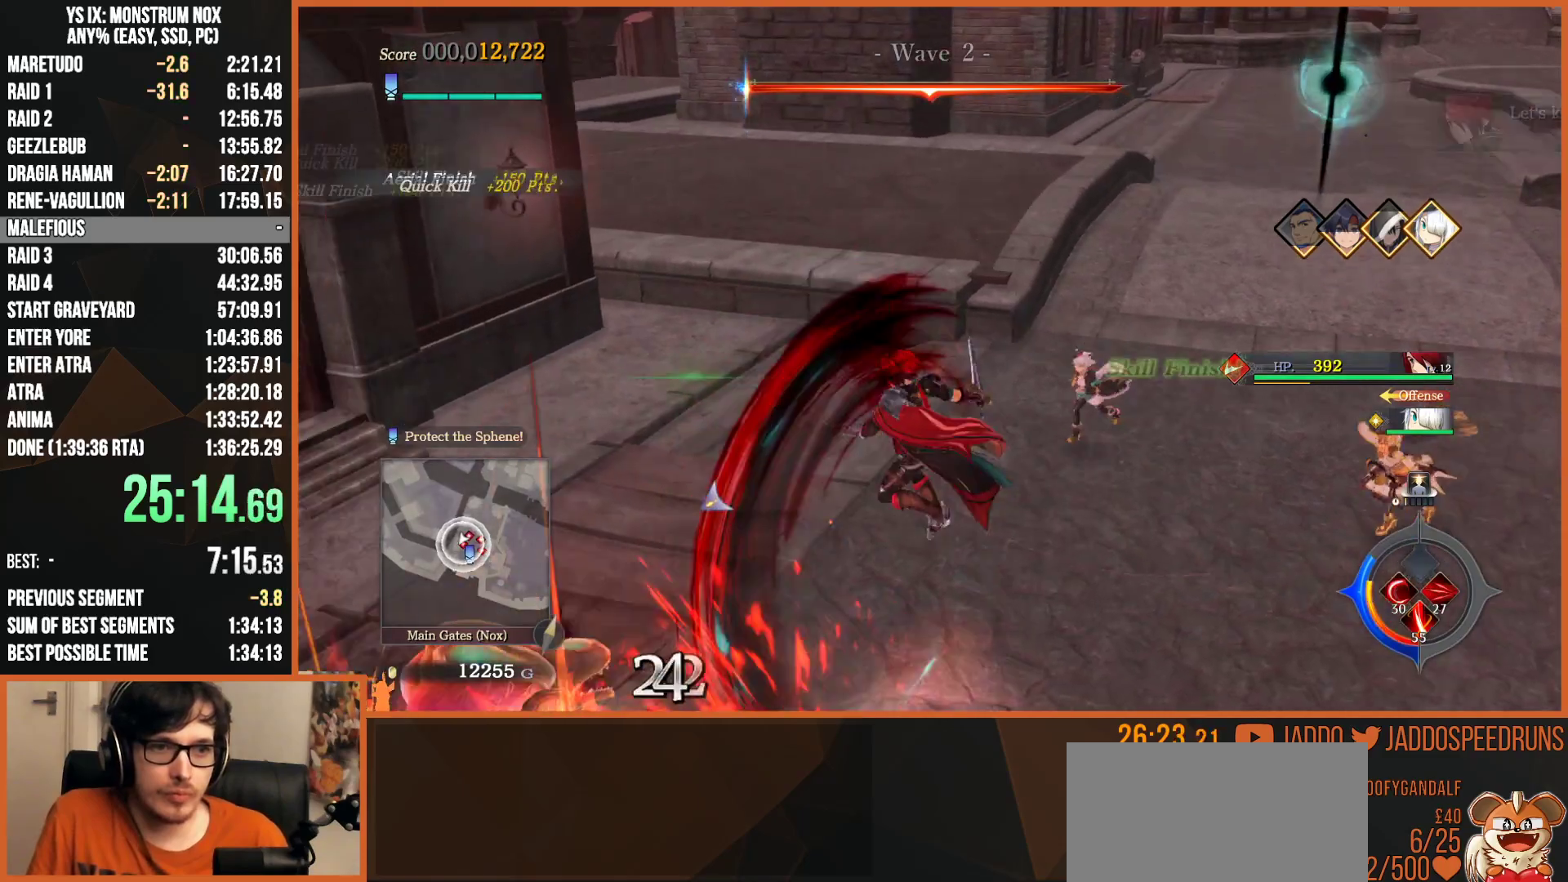
{"buttons": ["L2"], "left_stick": "down-left", "right_stick": "center", "button_events": [[17, "SQUARE", "down"], [117, "SQUARE", "up"], [200, "SQUARE", "down"], [300, "SQUARE", "up"], [500, "L2", "down"]]}
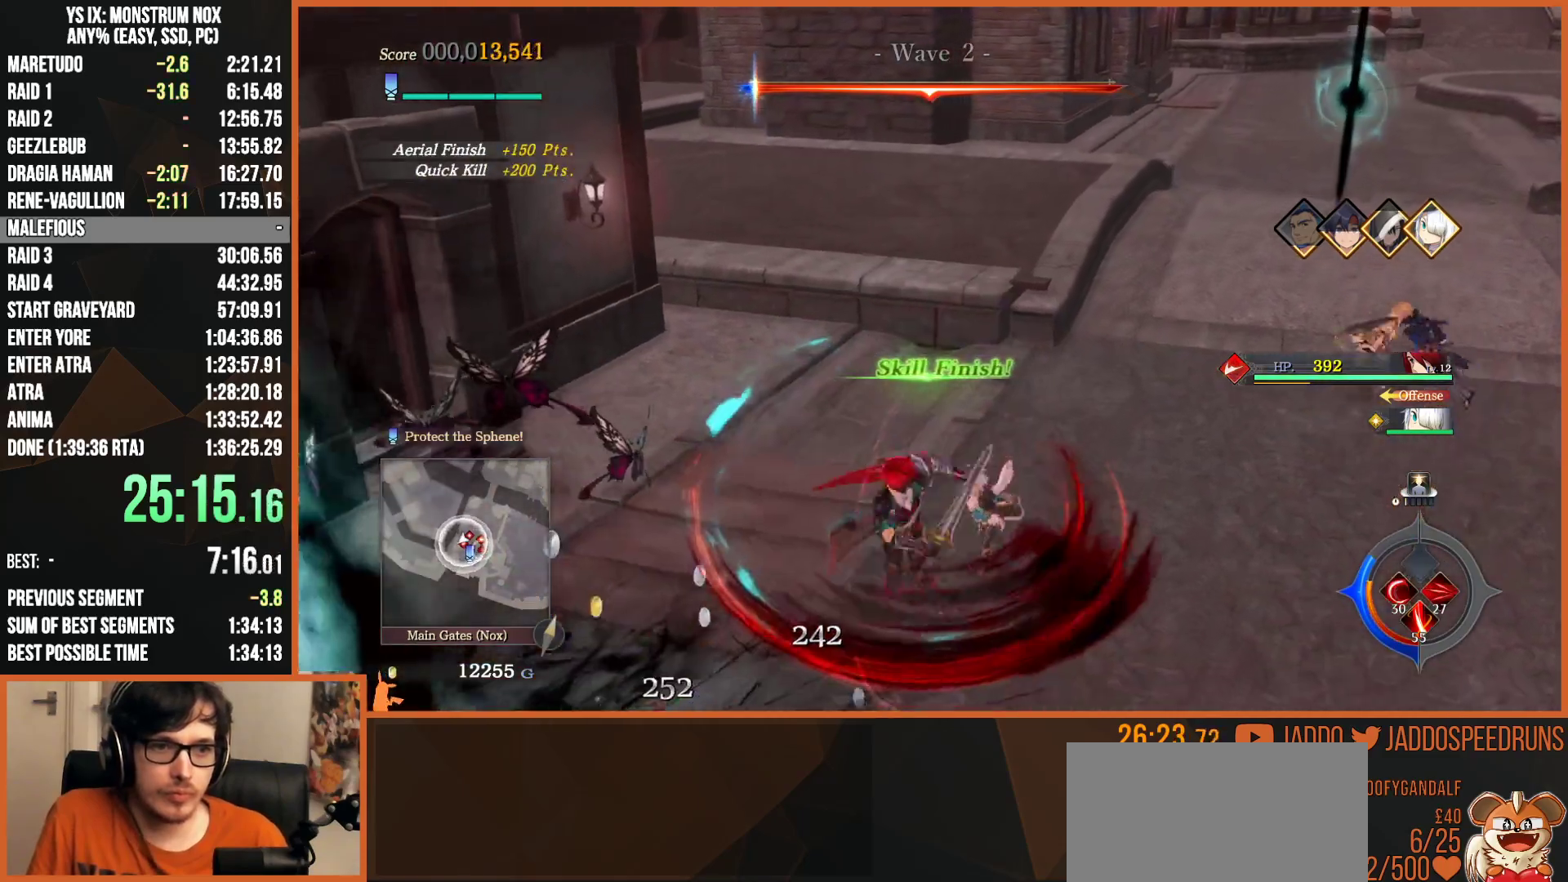
{"buttons": [], "left_stick": "down-left", "right_stick": "center", "button_events": [[17, "TRIANGLE", "down"], [133, "TRIANGLE", "up"], [217, "SQUARE", "down"], [300, "SQUARE", "up"], [383, "SQUARE", "down"], [433, "L2", "up"], [483, "SQUARE", "up"]]}
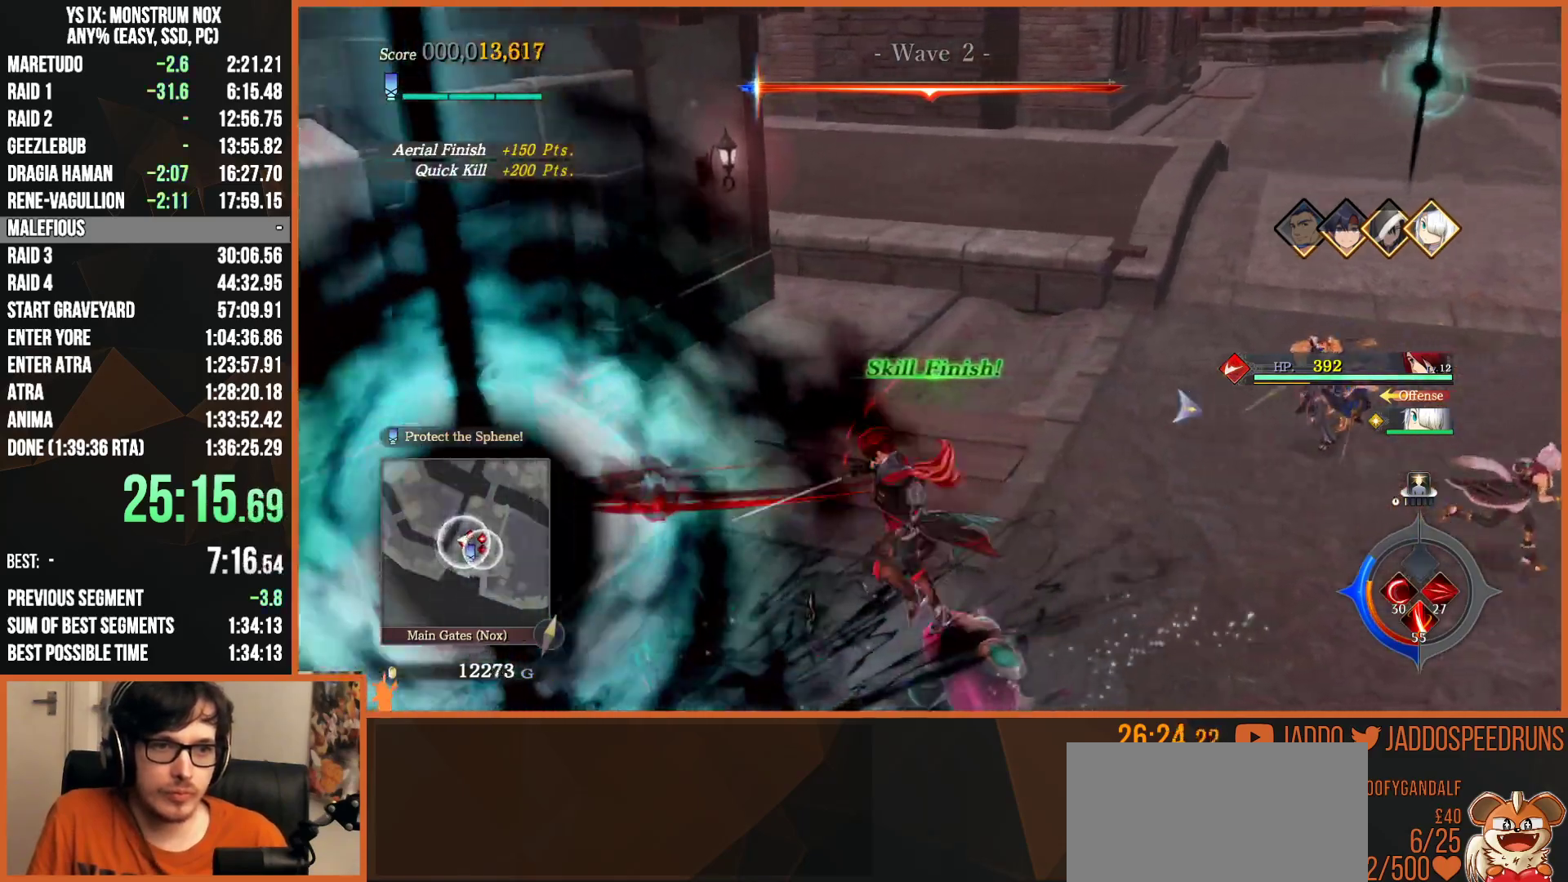
{"buttons": ["SQUARE", "R2"], "left_stick": "down-right", "right_stick": "center", "button_events": [[50, "SQUARE", "down"], [150, "SQUARE", "up"], [233, "SQUARE", "down"], [317, "SQUARE", "up"], [400, "R2", "down"], [417, "SQUARE", "down"]]}